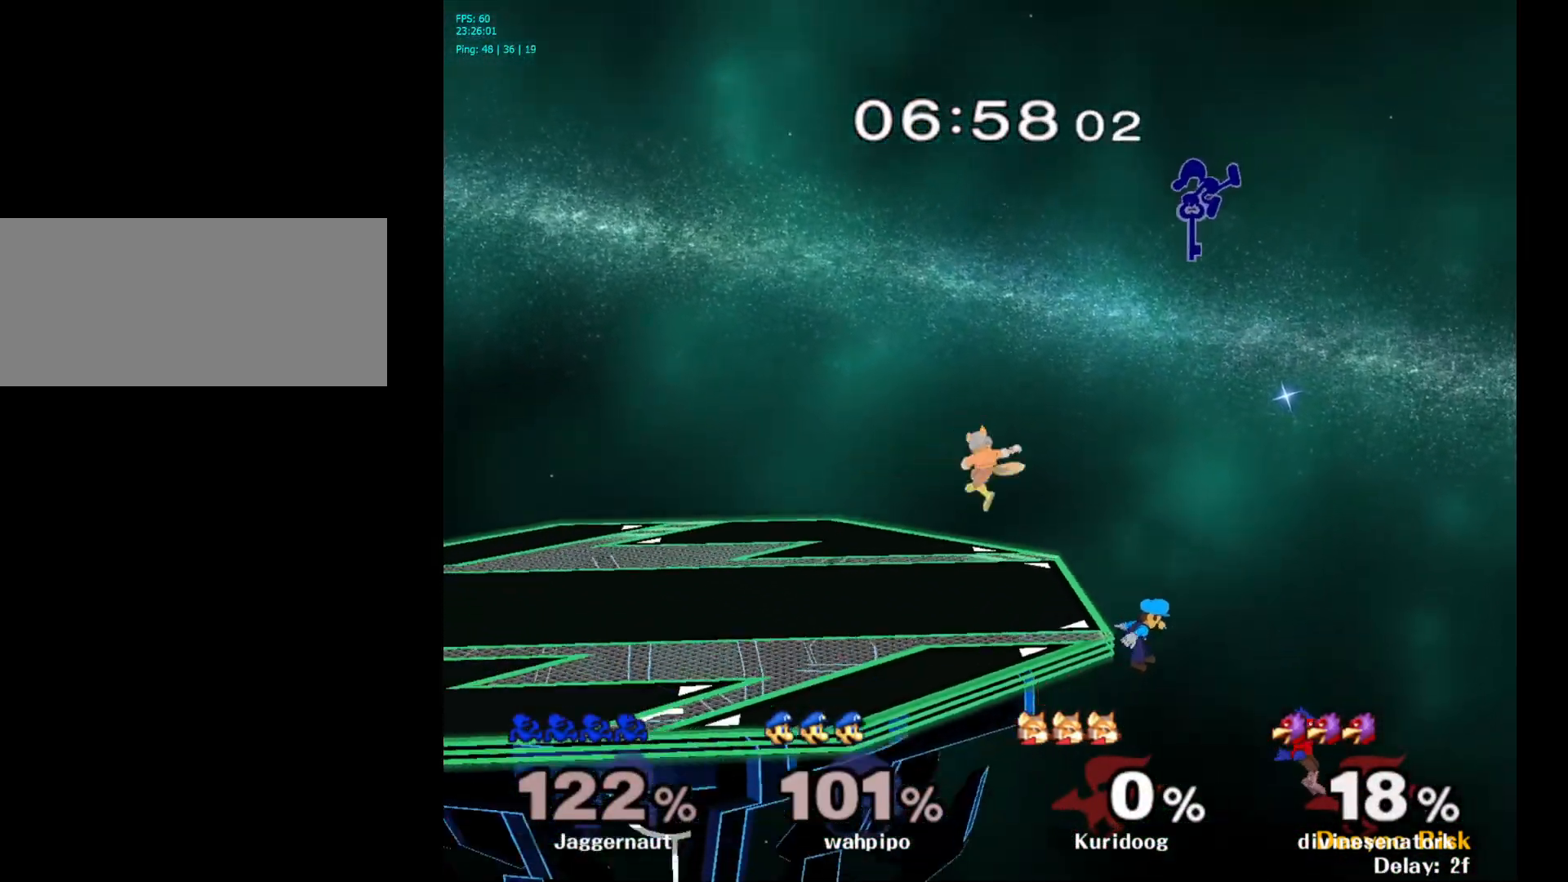
Gameplay with a controller (Nintendo layout); each line is a JSON object with the inputs held at the frame after it. "events" lists button and stick changes between this image and that frame as [ms after this image, input, new state], when the widget could be followed in between. Not read: L3 R3.
{"buttons": [], "left_stick": "up-left", "right_stick": "center", "events": [[50, "left_stick", "up-right"], [233, "left_stick", "up-left"], [283, "left_stick", "left"], [450, "left_stick", "center"], [500, "left_stick", "up-left"]]}
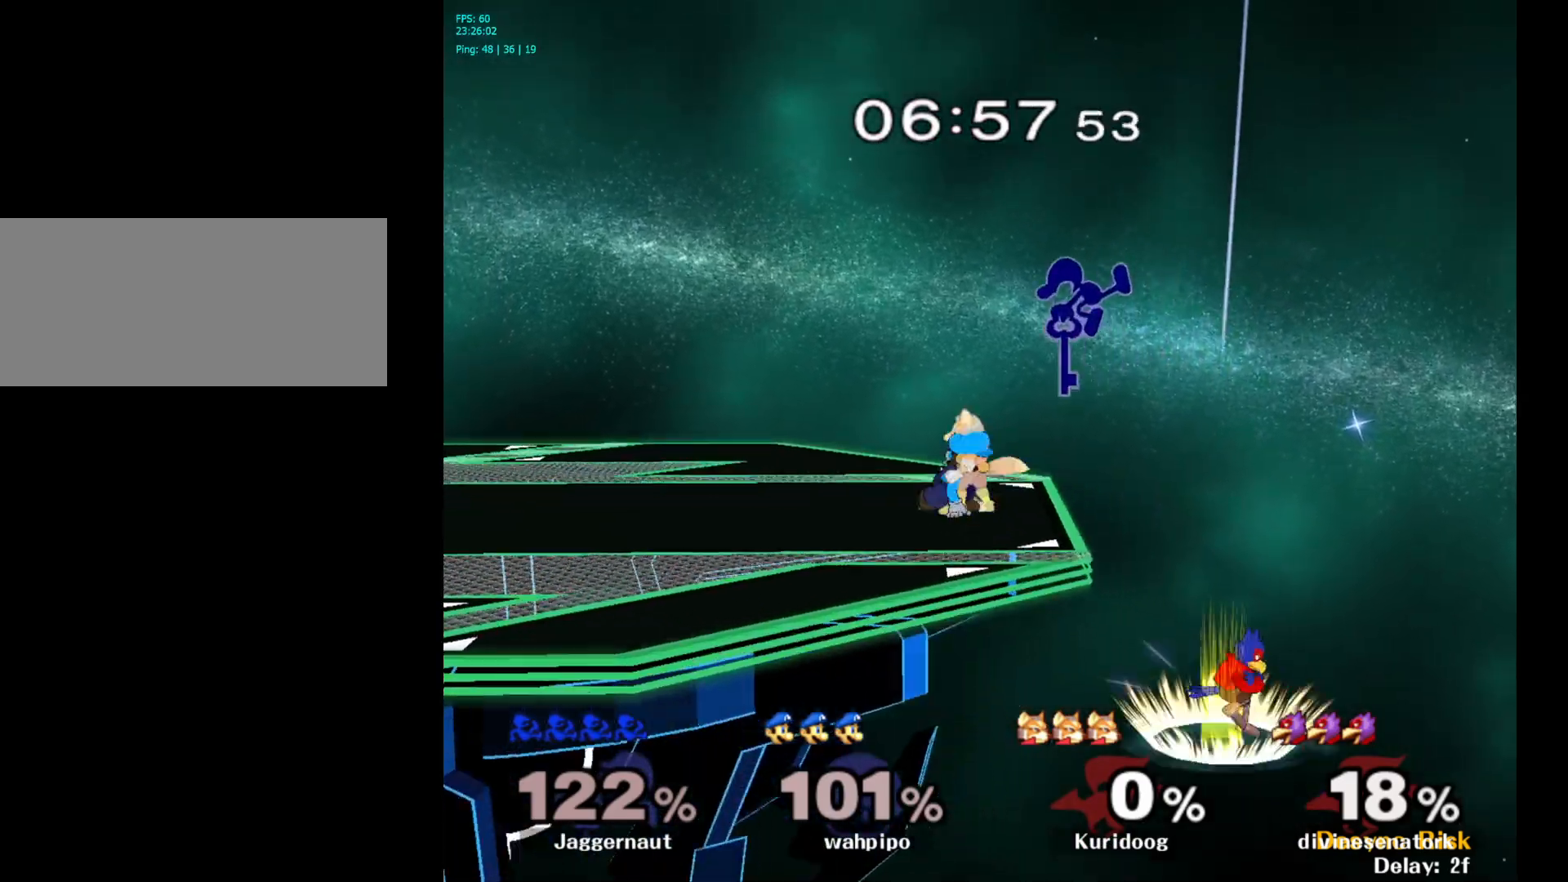
{"buttons": ["R1"], "left_stick": "center", "right_stick": "center", "events": [[67, "left_stick", "left"], [267, "left_stick", "down-left"], [300, "R1", "down"], [400, "left_stick", "center"]]}
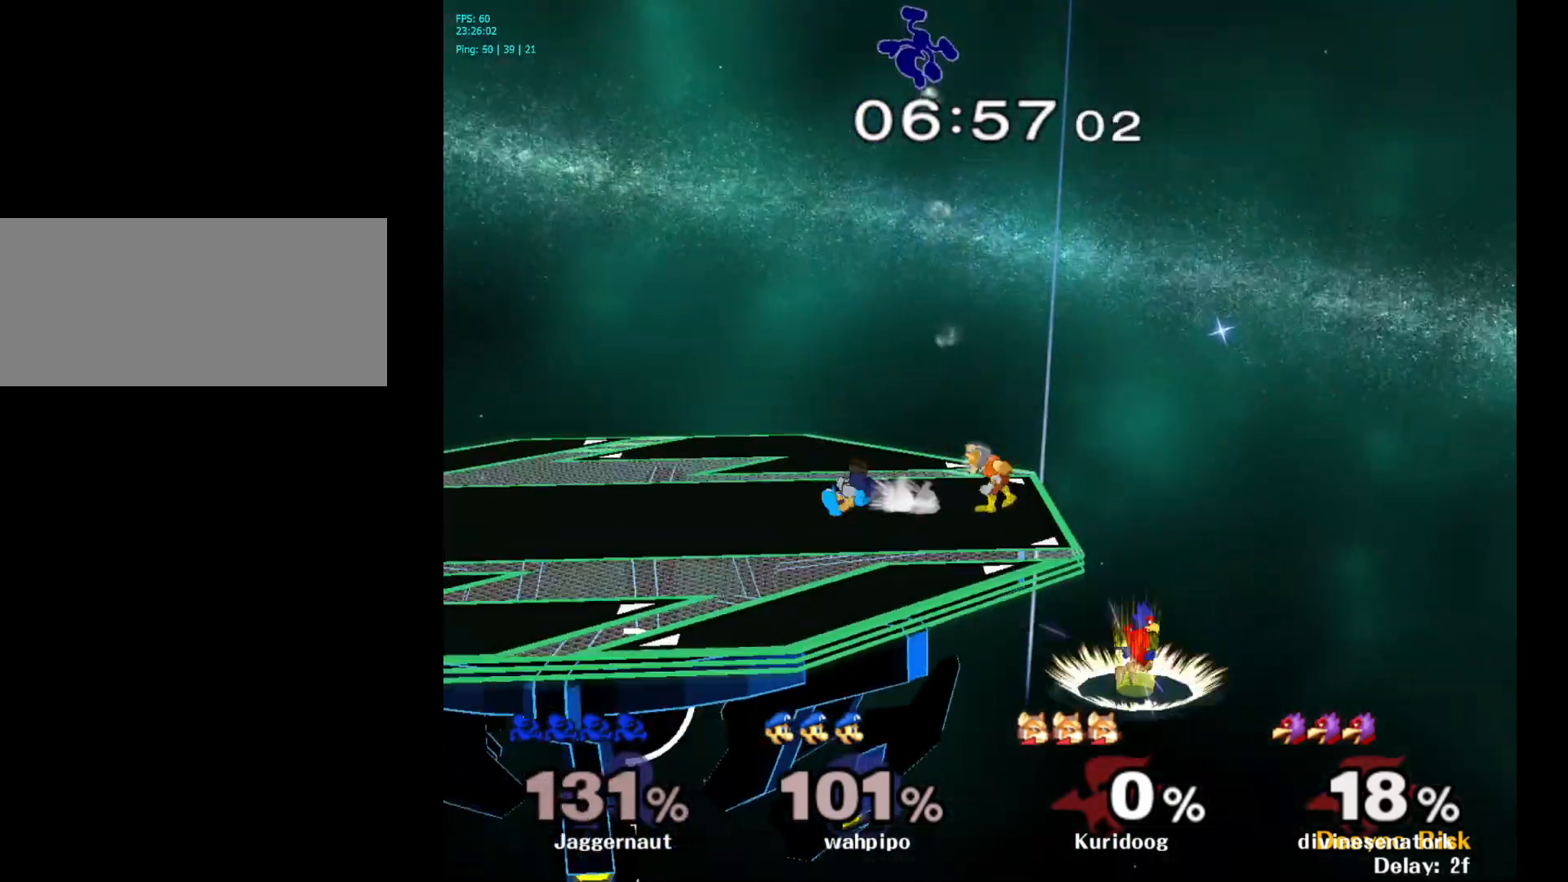
{"buttons": [], "left_stick": "left", "right_stick": "center", "events": [[183, "left_stick", "left"], [283, "R1", "up"]]}
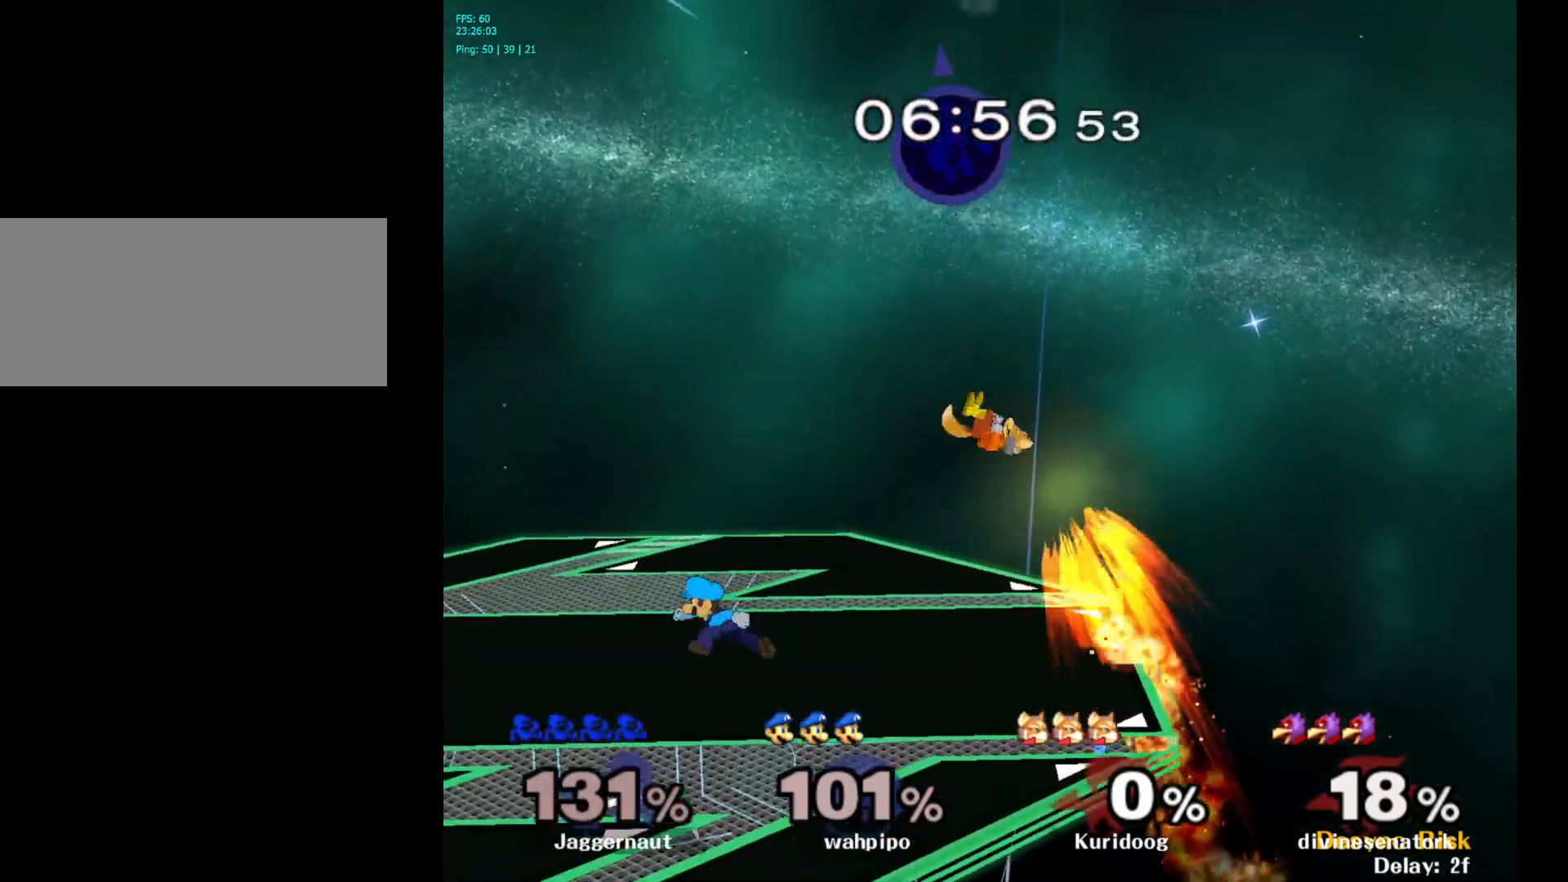
{"buttons": [], "left_stick": "center", "right_stick": "center", "events": [[417, "left_stick", "center"]]}
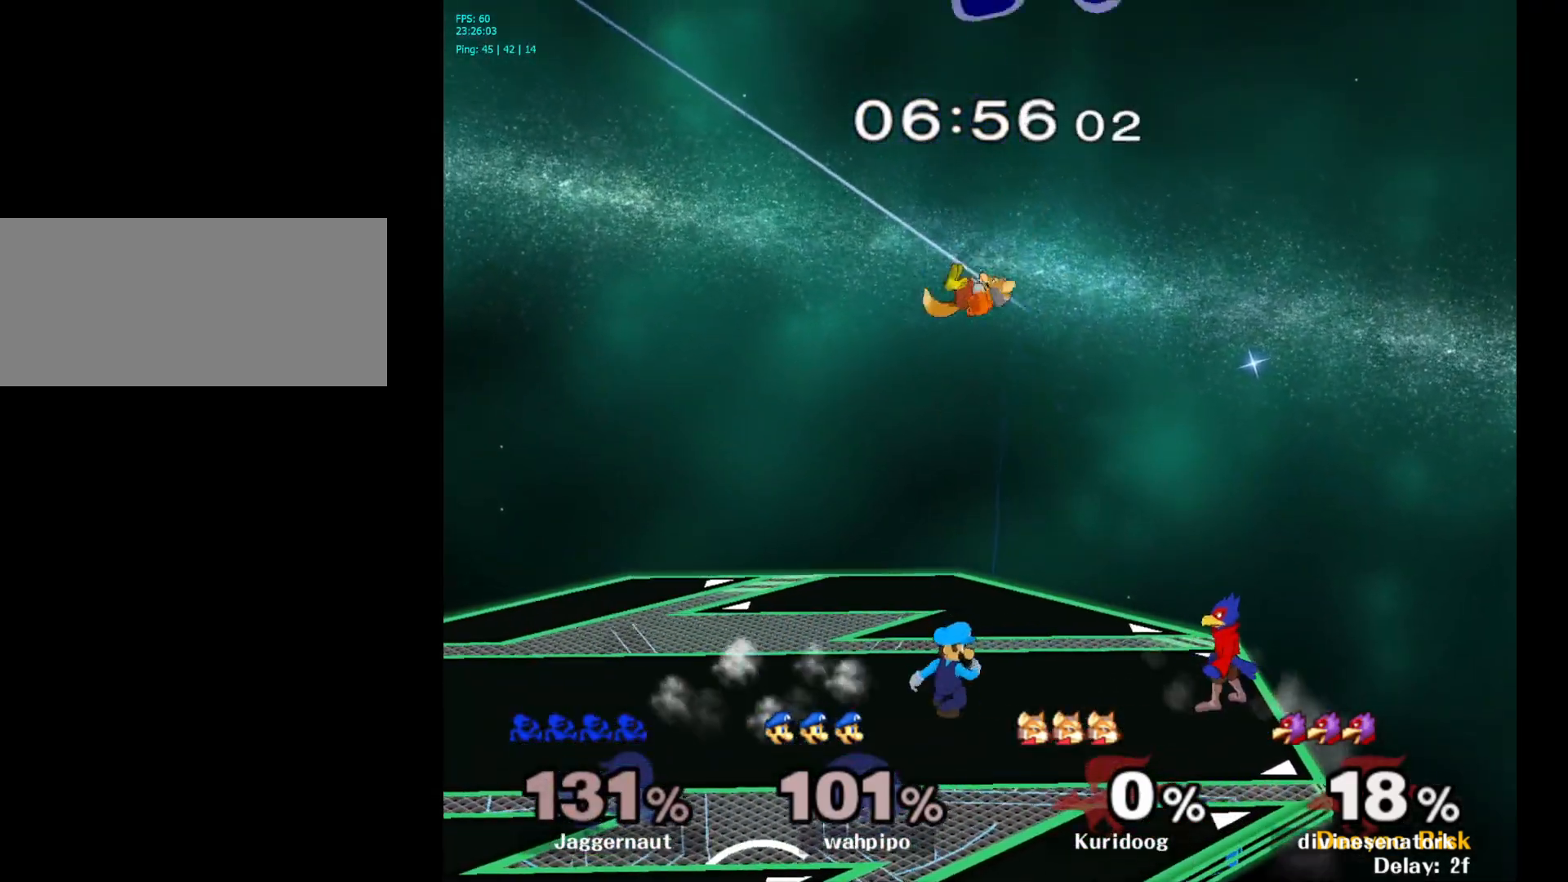
{"buttons": [], "left_stick": "center", "right_stick": "center", "events": []}
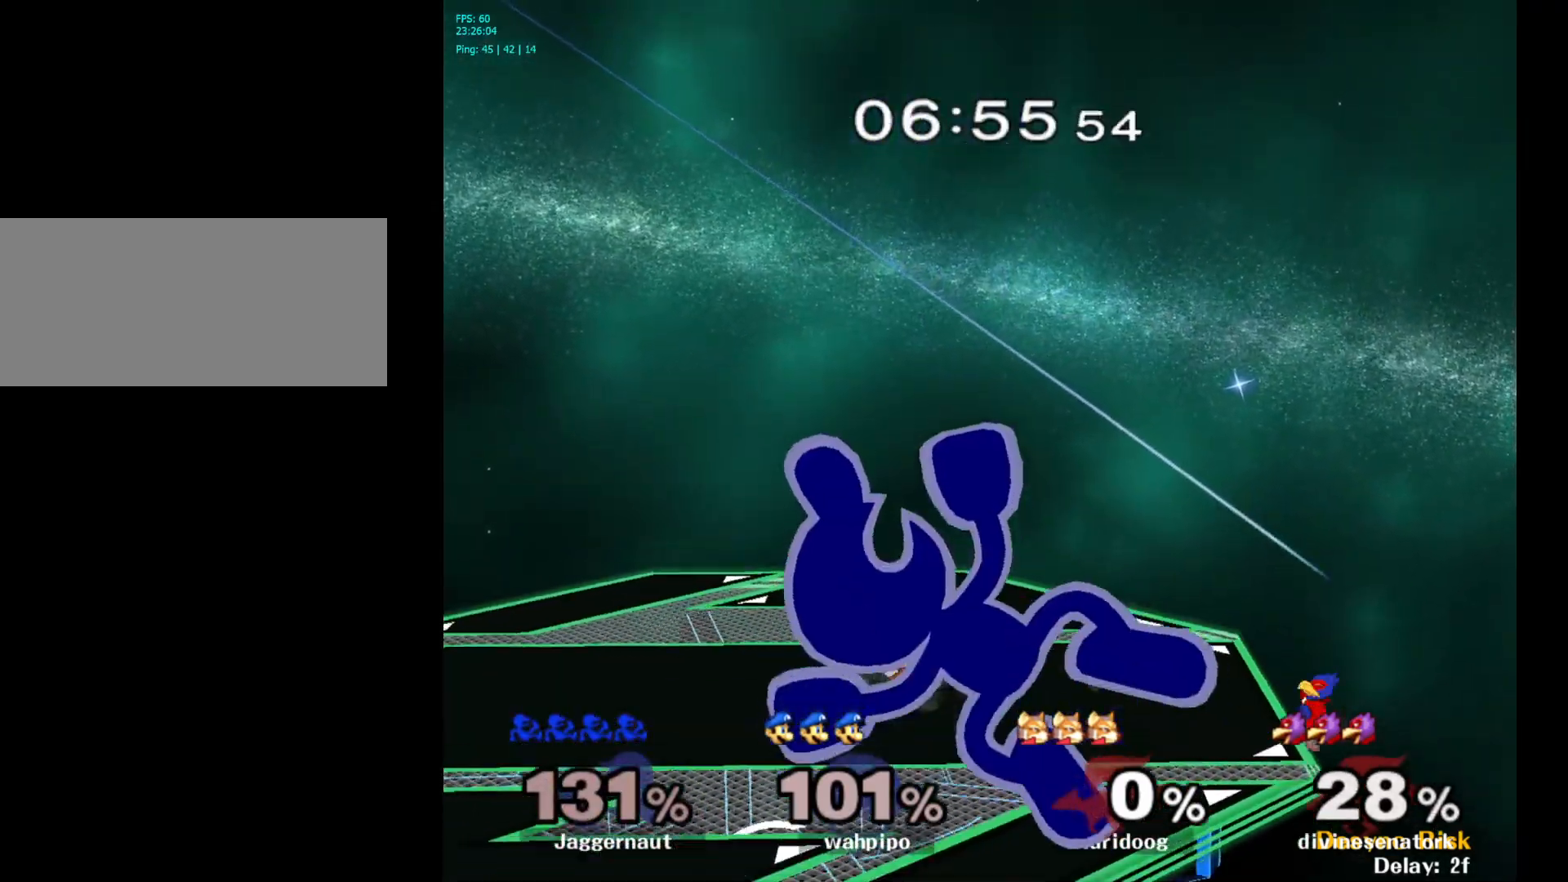
{"buttons": [], "left_stick": "center", "right_stick": "center", "events": [[200, "R1", "down"], [267, "L1", "down"], [350, "L1", "up"], [433, "R1", "up"]]}
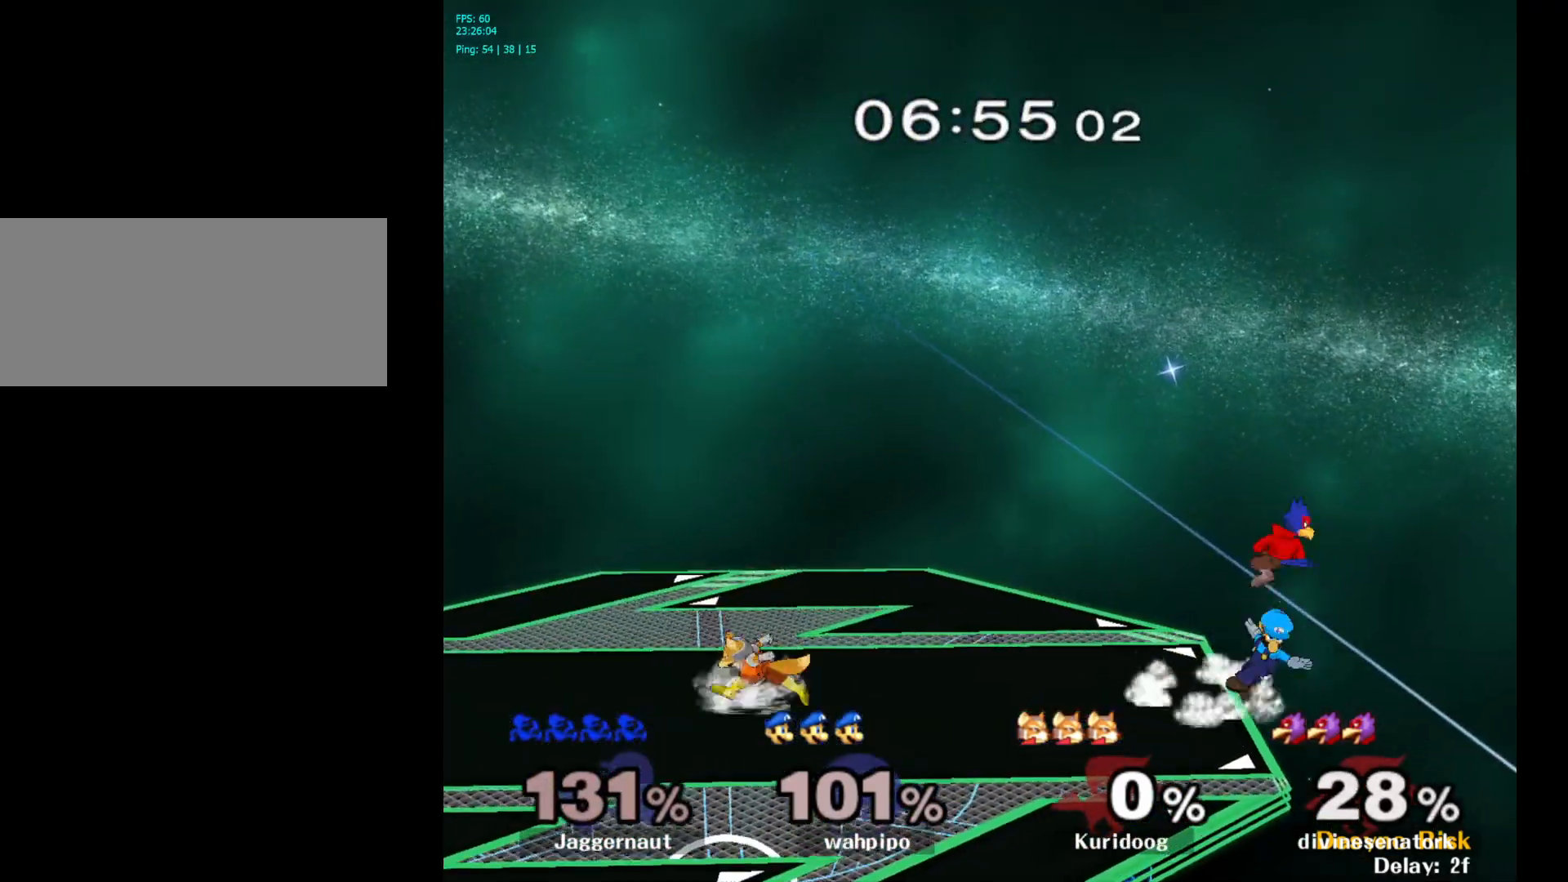
{"buttons": [], "left_stick": "center", "right_stick": "center", "events": []}
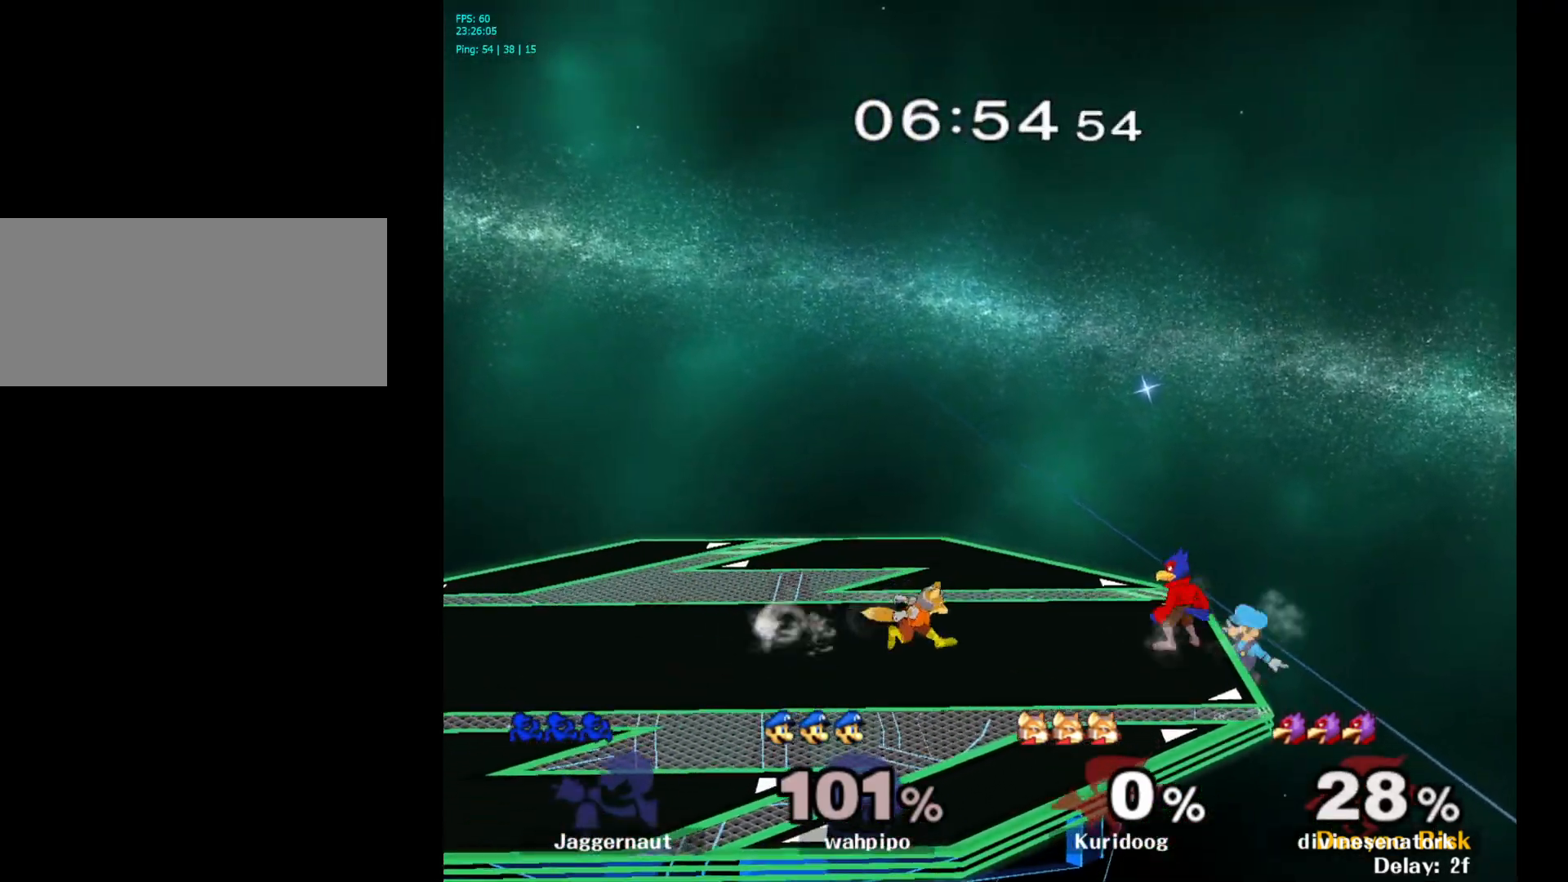
{"buttons": [], "left_stick": "right", "right_stick": "center", "events": [[433, "left_stick", "right"]]}
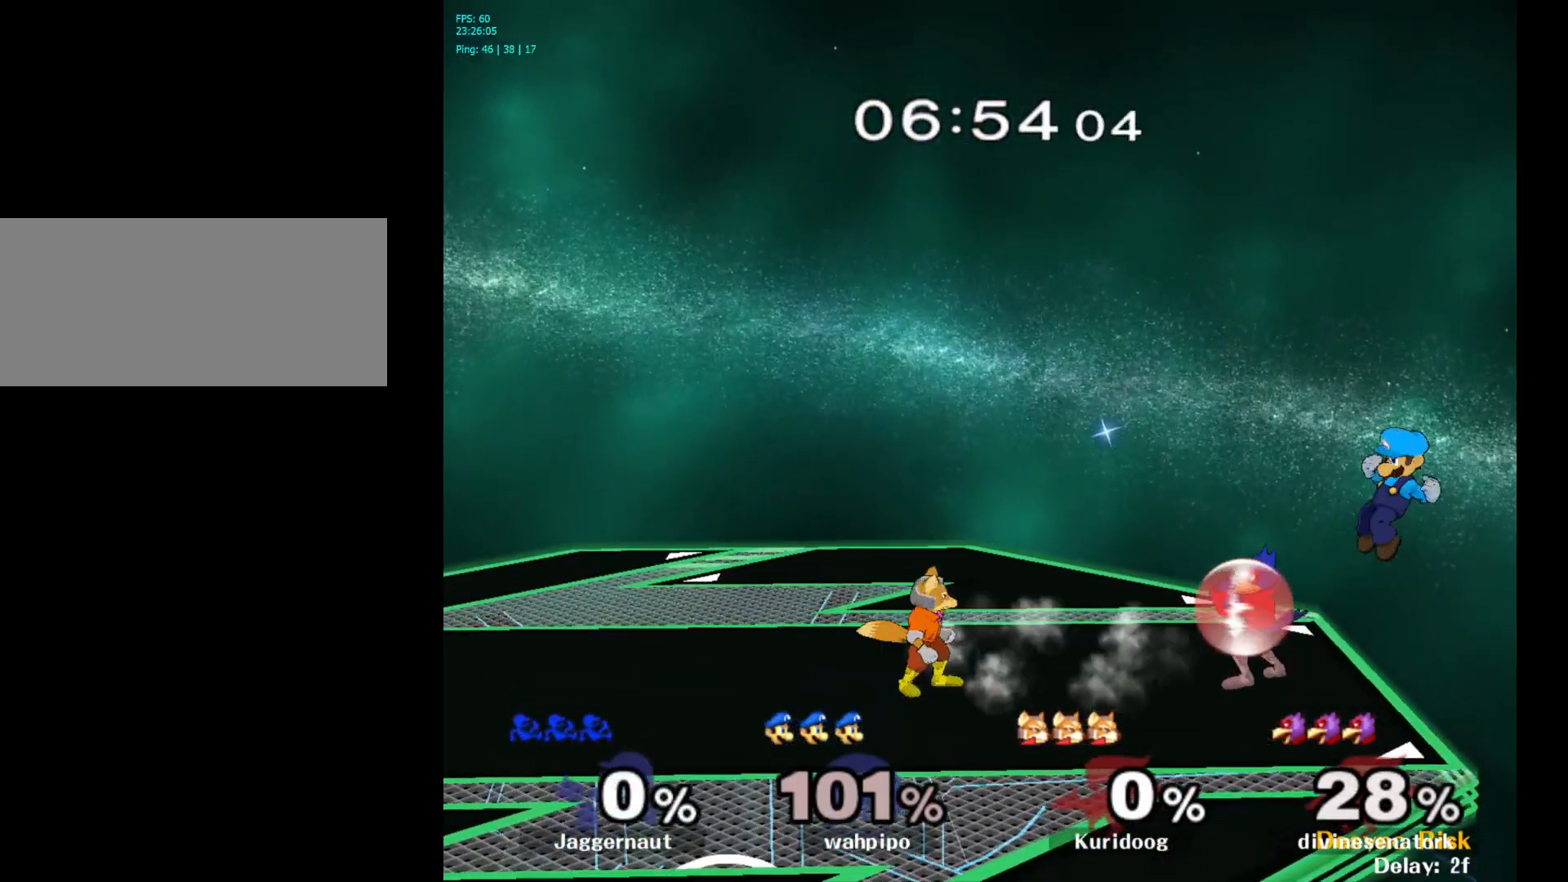
{"buttons": [], "left_stick": "left", "right_stick": "center", "events": [[100, "left_stick", "center"], [283, "left_stick", "left"]]}
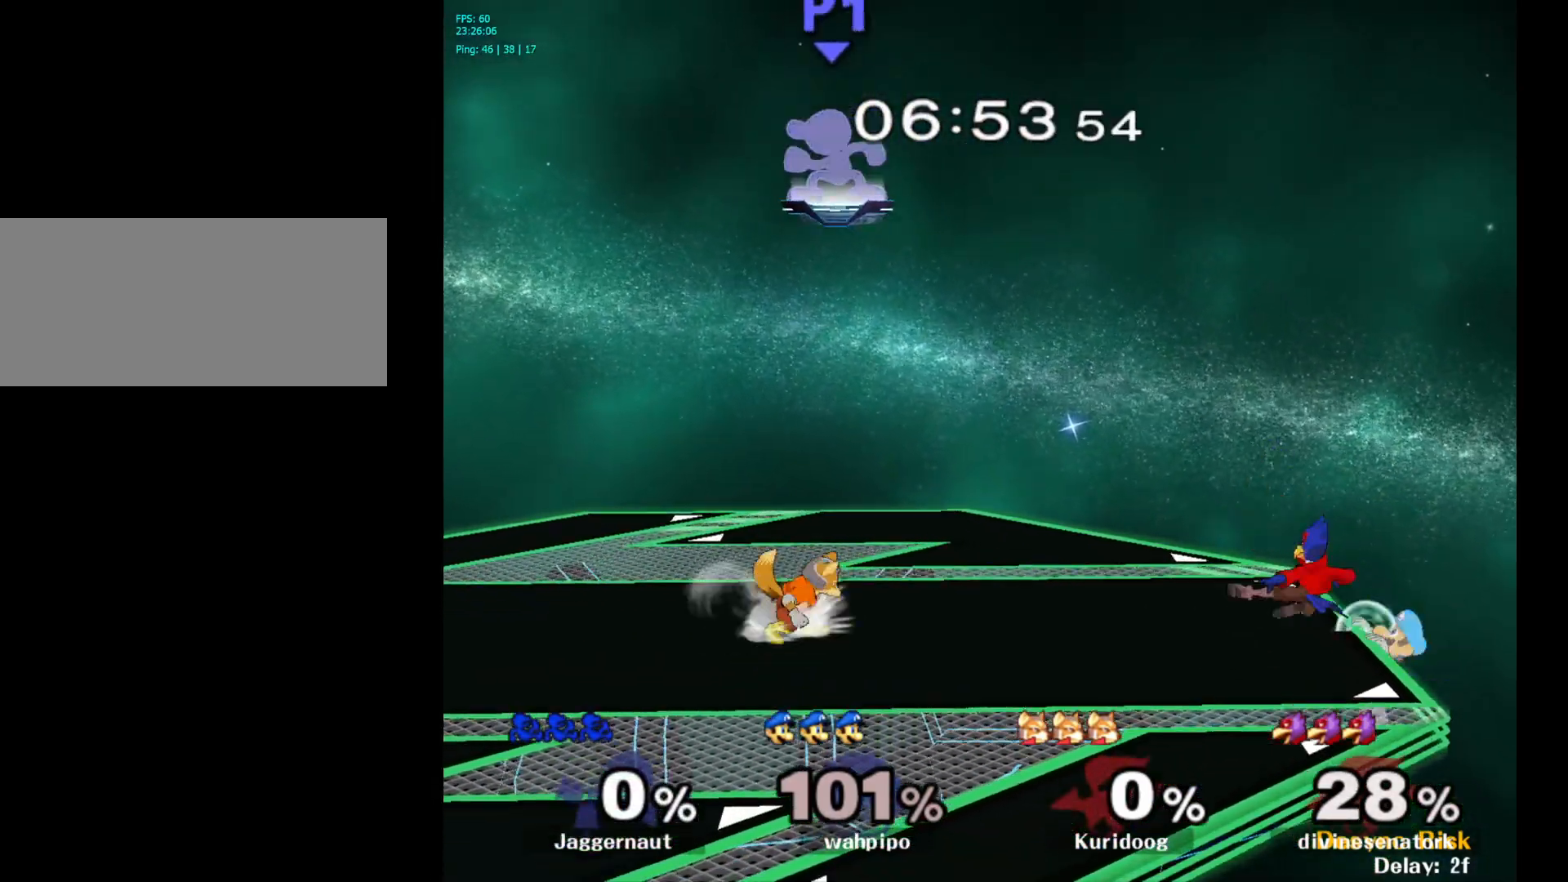
{"buttons": [], "left_stick": "down-left", "right_stick": "center", "events": [[133, "left_stick", "down-left"]]}
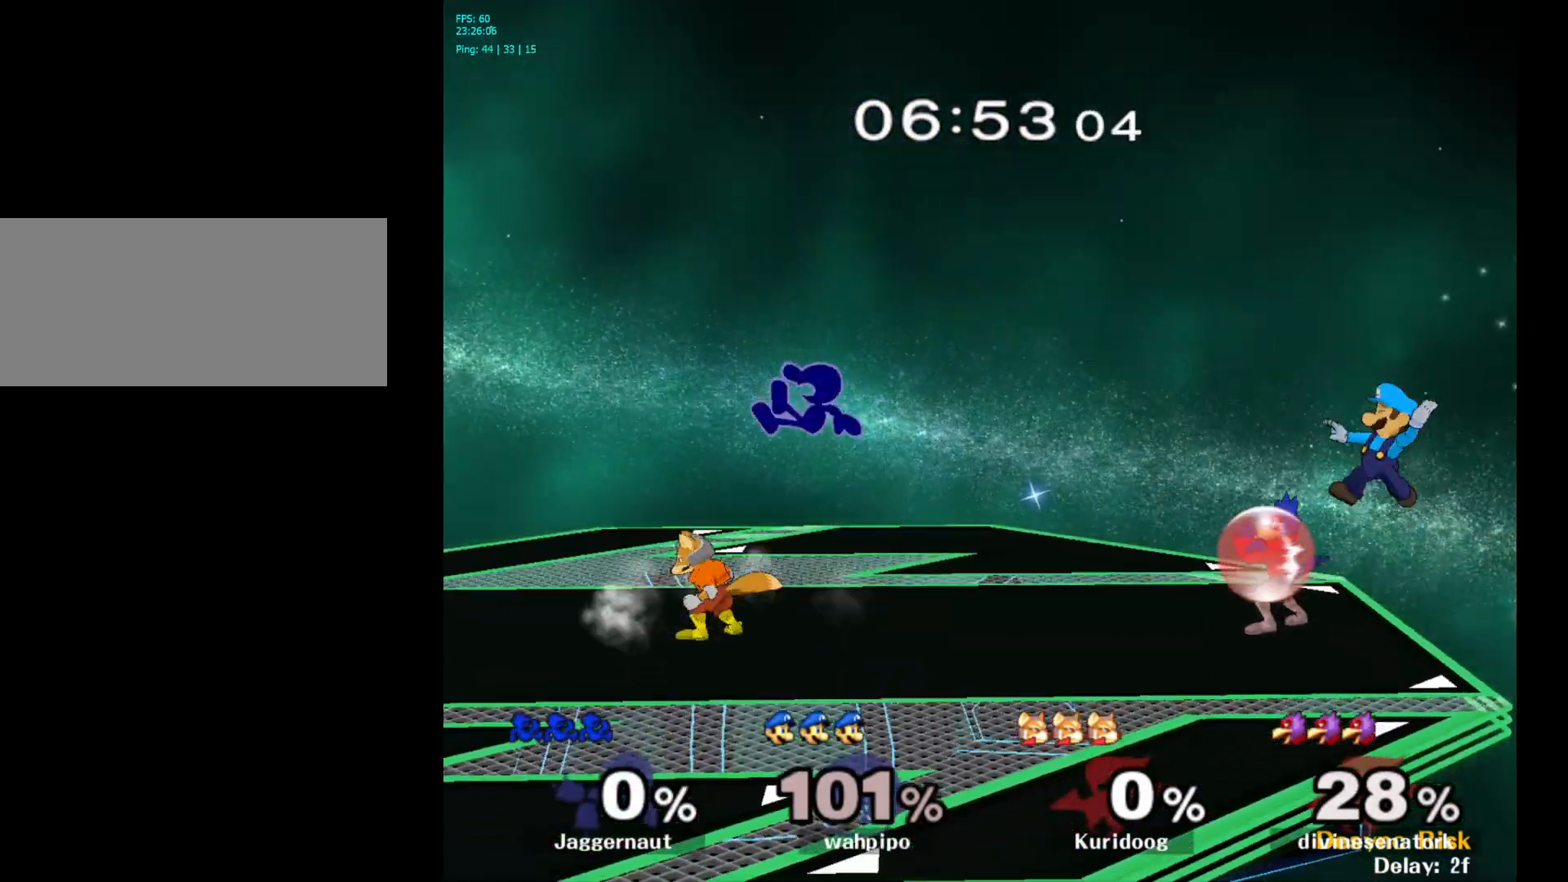
{"buttons": ["A"], "left_stick": "left", "right_stick": "center", "events": [[283, "left_stick", "center"], [350, "left_stick", "left"], [367, "Y", "down"], [400, "Y", "up"], [483, "A", "down"]]}
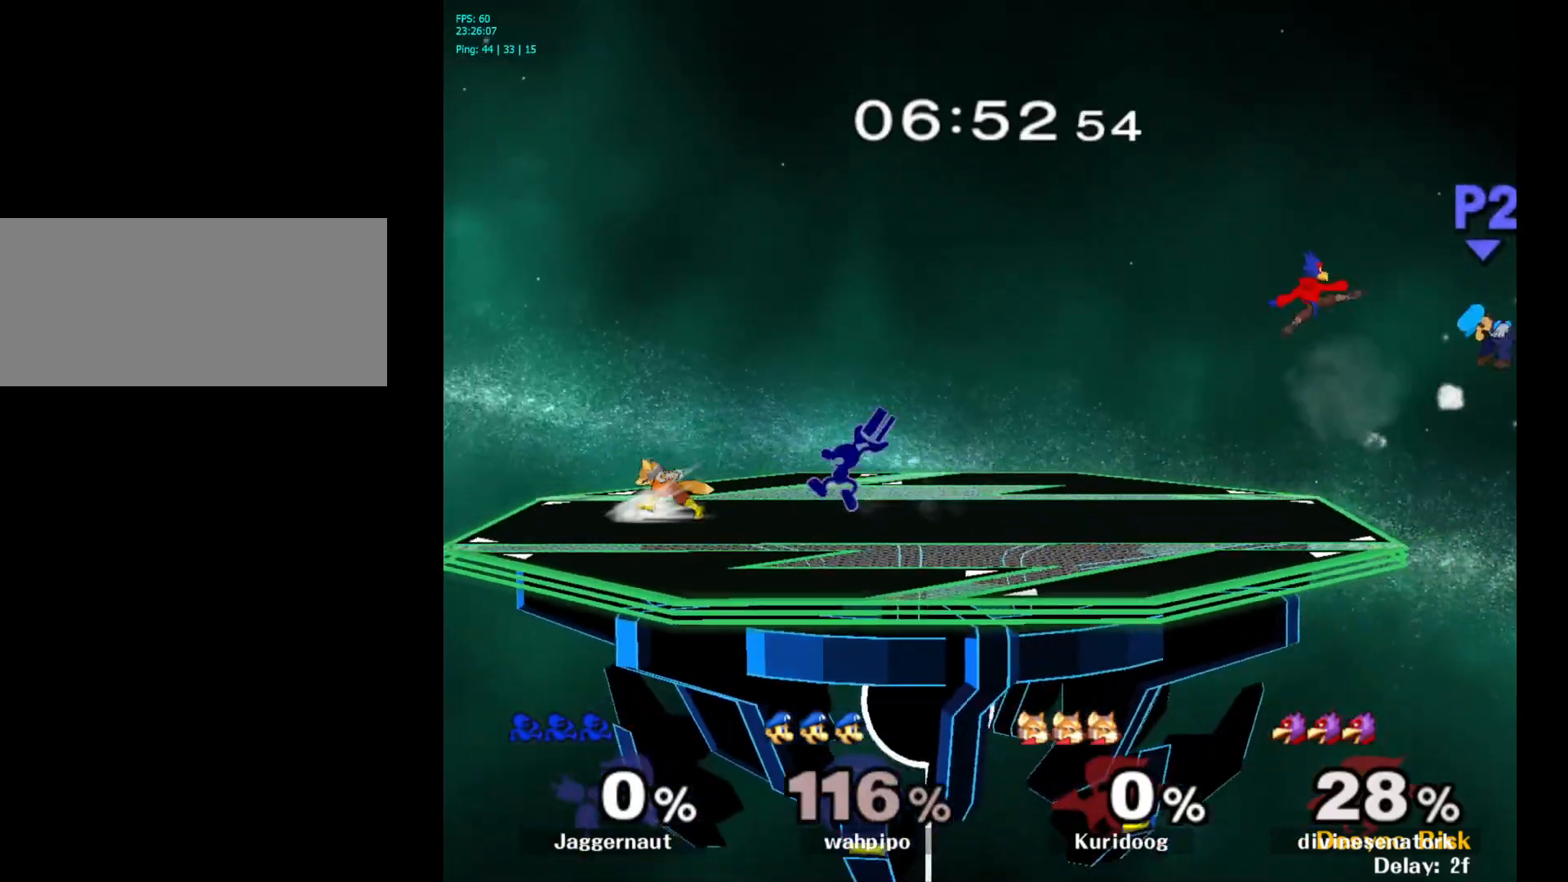
{"buttons": ["R1"], "left_stick": "down-left", "right_stick": "center", "events": [[100, "A", "up"], [133, "left_stick", "center"], [350, "left_stick", "down-left"], [400, "R1", "down"]]}
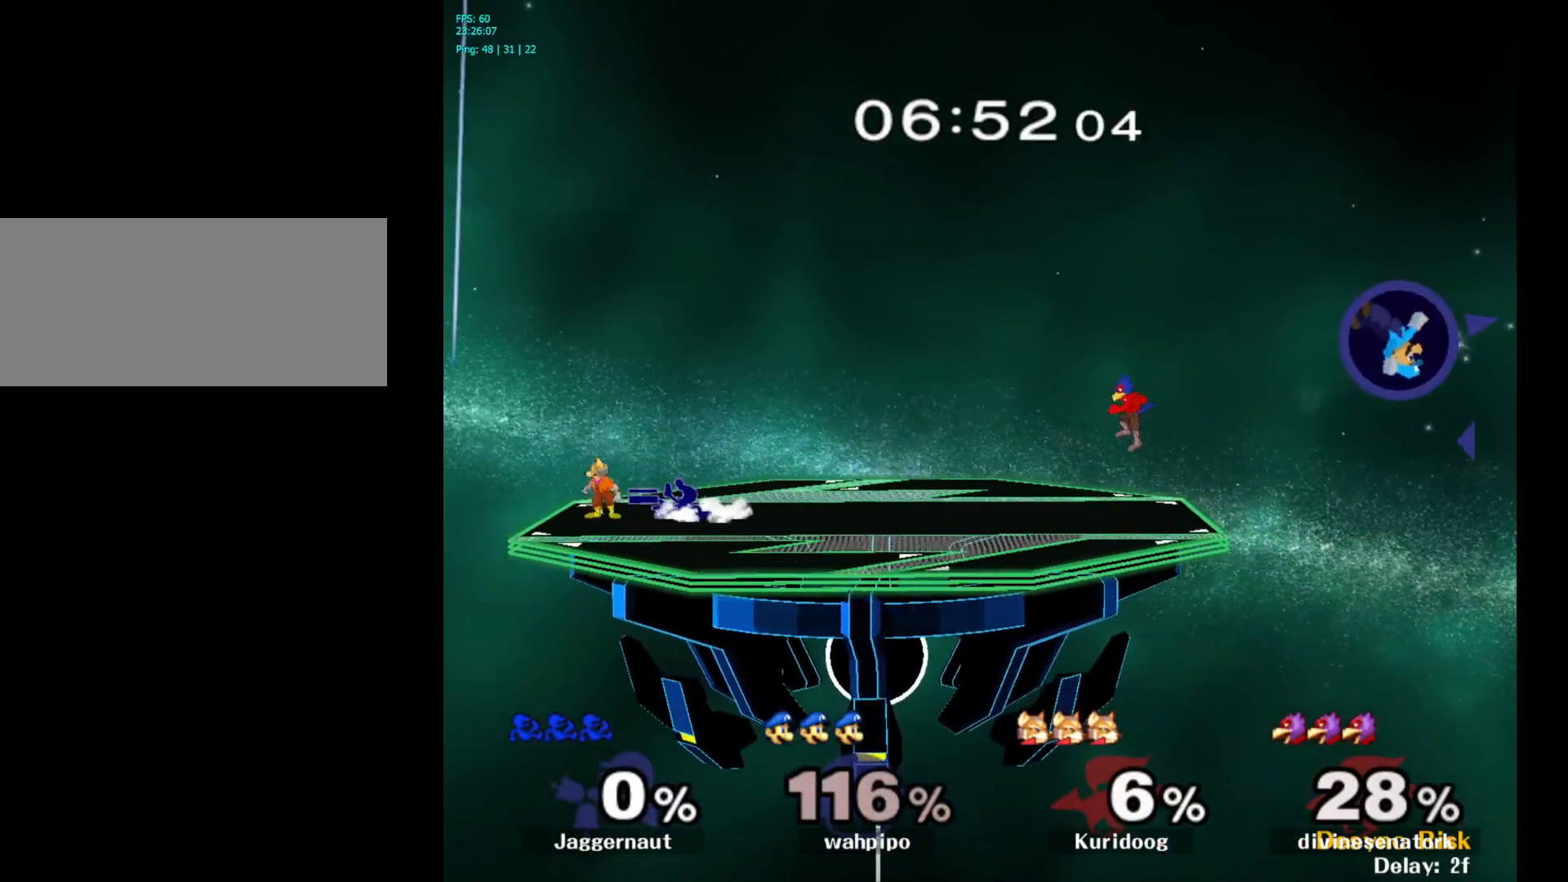
{"buttons": [], "left_stick": "up", "right_stick": "center", "events": [[83, "R1", "up"], [83, "left_stick", "up"], [167, "A", "down"], [267, "A", "up"], [333, "A", "down"], [450, "A", "up"]]}
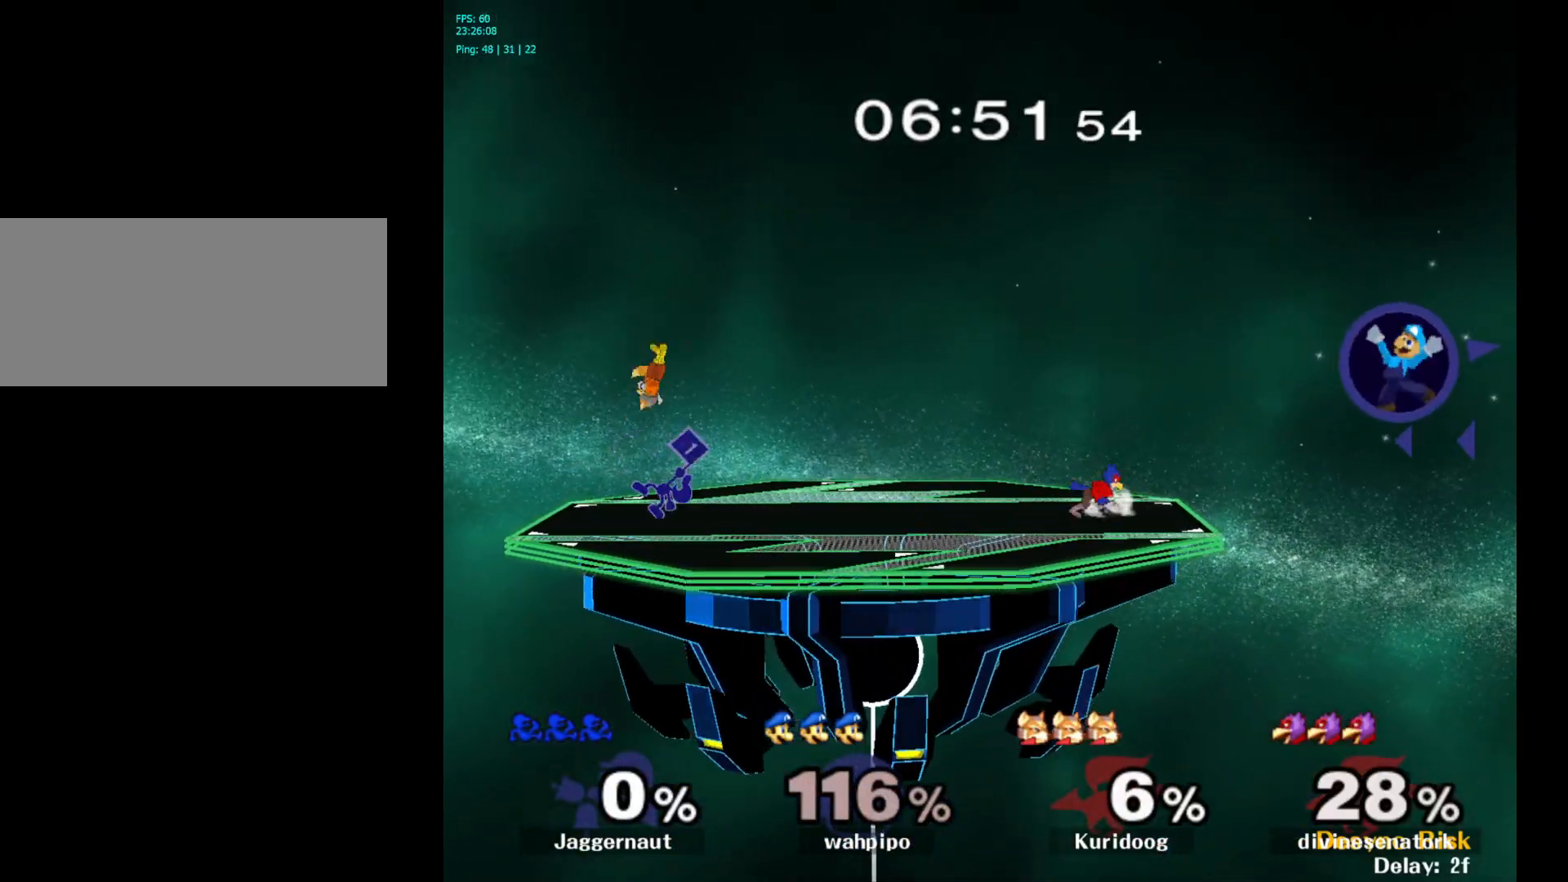
{"buttons": ["A"], "left_stick": "up", "right_stick": "center", "events": [[283, "A", "down"], [417, "A", "up"], [483, "A", "down"]]}
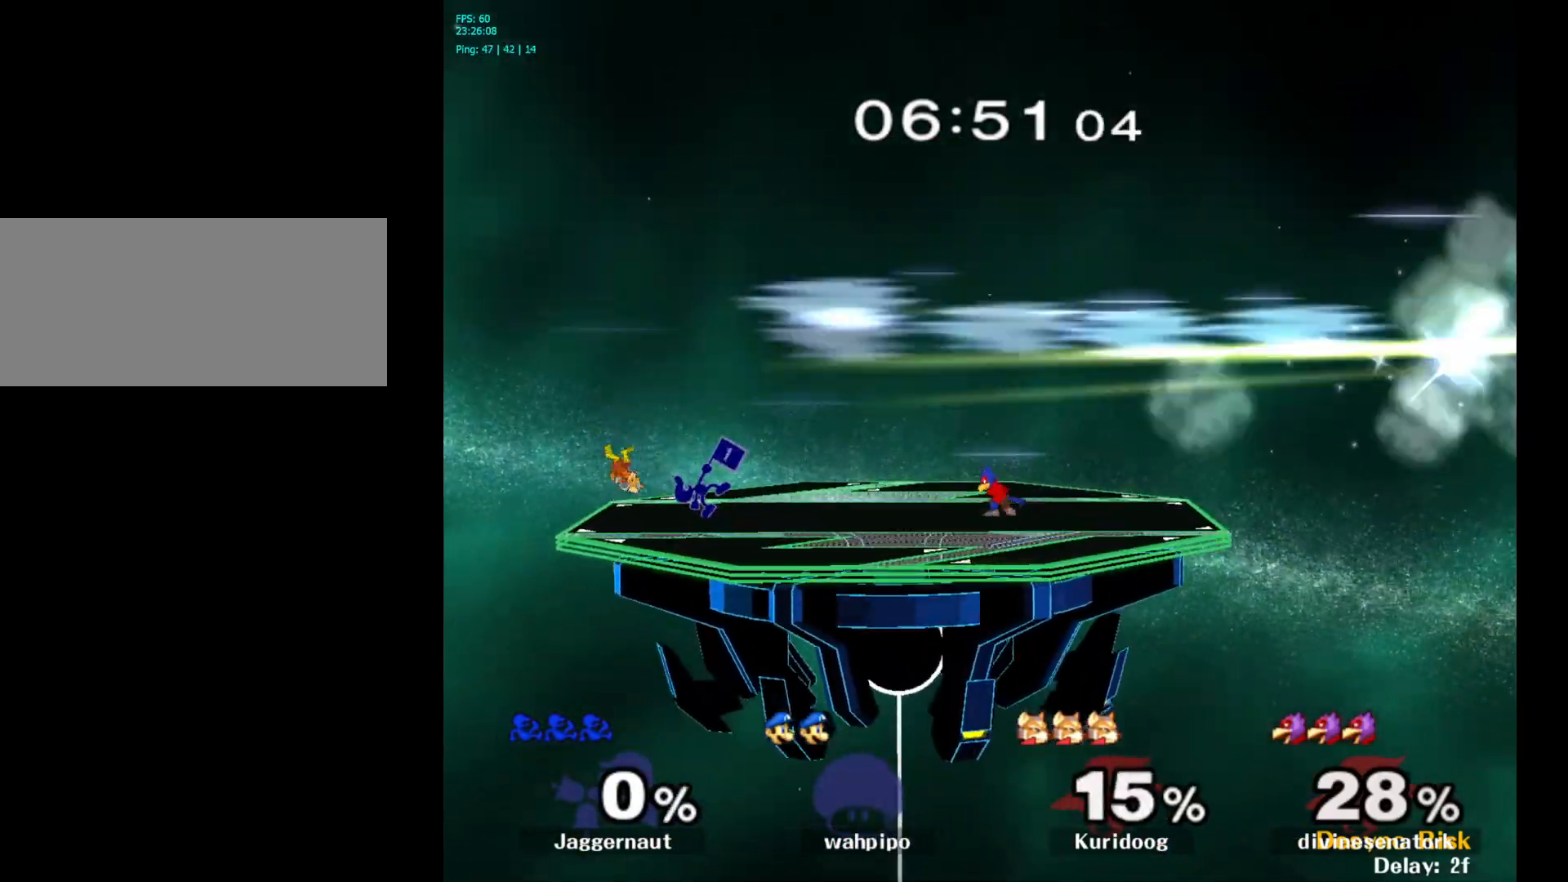
{"buttons": [], "left_stick": "right", "right_stick": "center", "events": [[50, "left_stick", "up-left"], [83, "A", "up"], [183, "left_stick", "center"], [400, "left_stick", "right"]]}
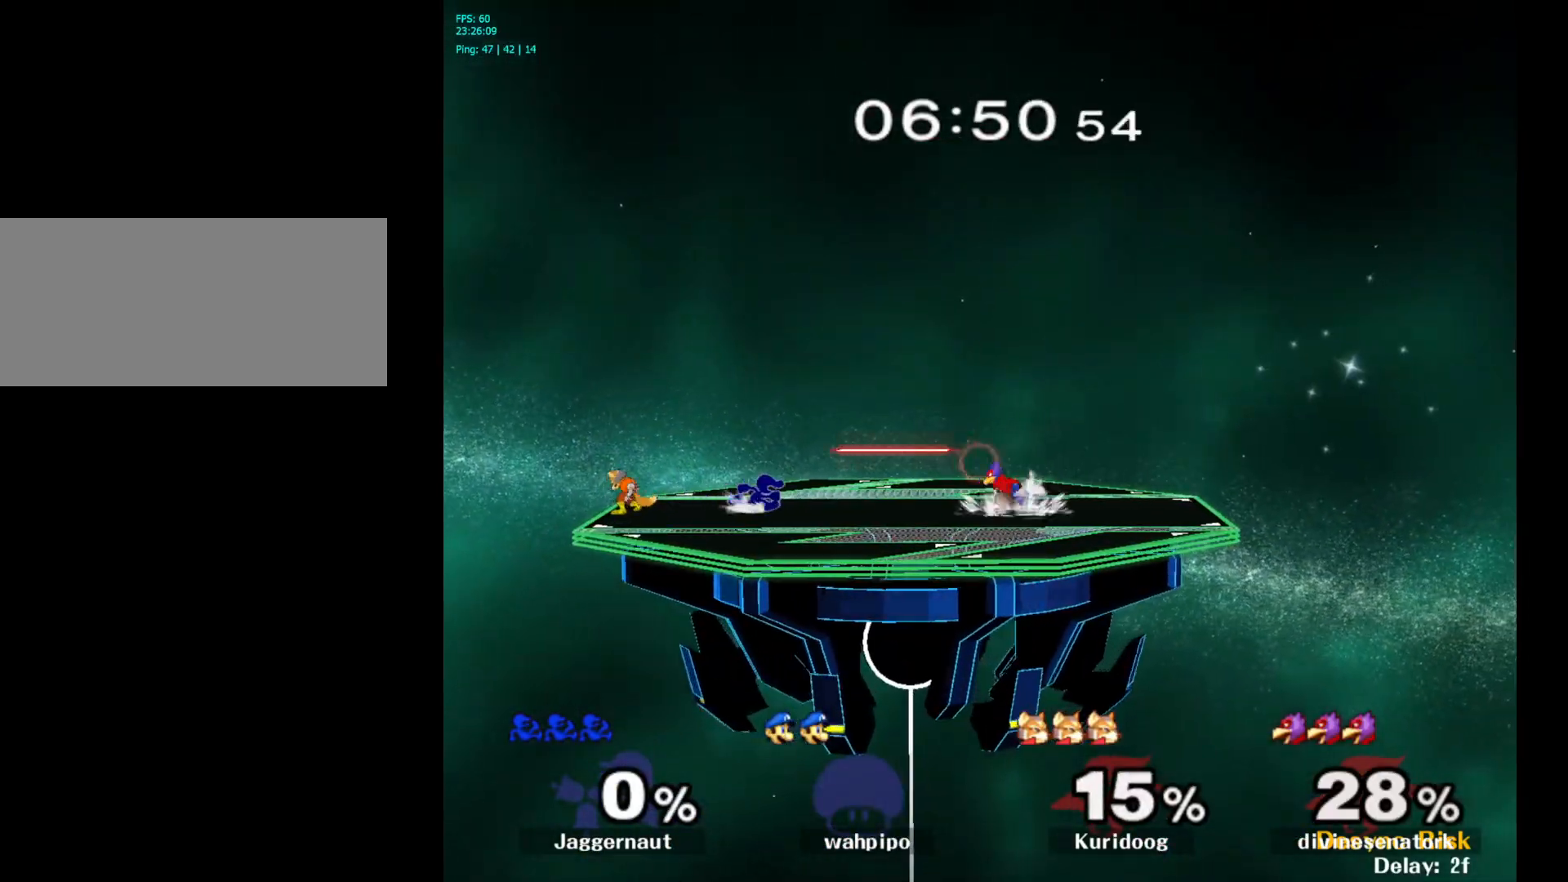
{"buttons": [], "left_stick": "left", "right_stick": "center", "events": [[17, "Y", "down"], [33, "left_stick", "left"], [50, "Y", "up"], [133, "A", "down"], [267, "A", "up"]]}
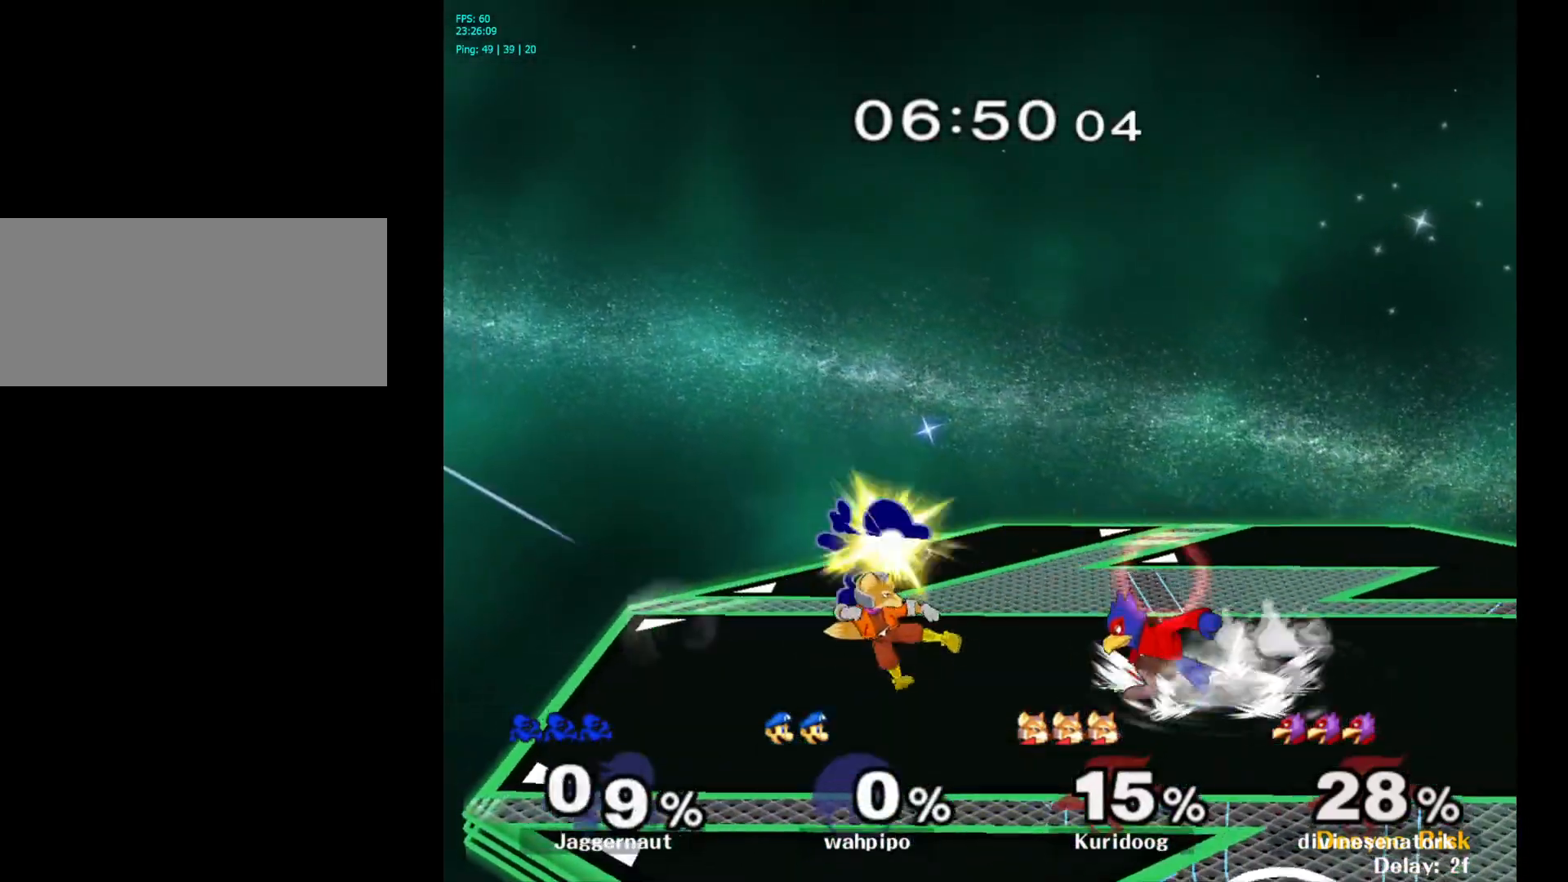
{"buttons": [], "left_stick": "left", "right_stick": "center", "events": [[200, "Y", "down"], [200, "left_stick", "center"], [367, "Y", "up"], [367, "left_stick", "up-right"], [417, "left_stick", "center"], [467, "left_stick", "left"]]}
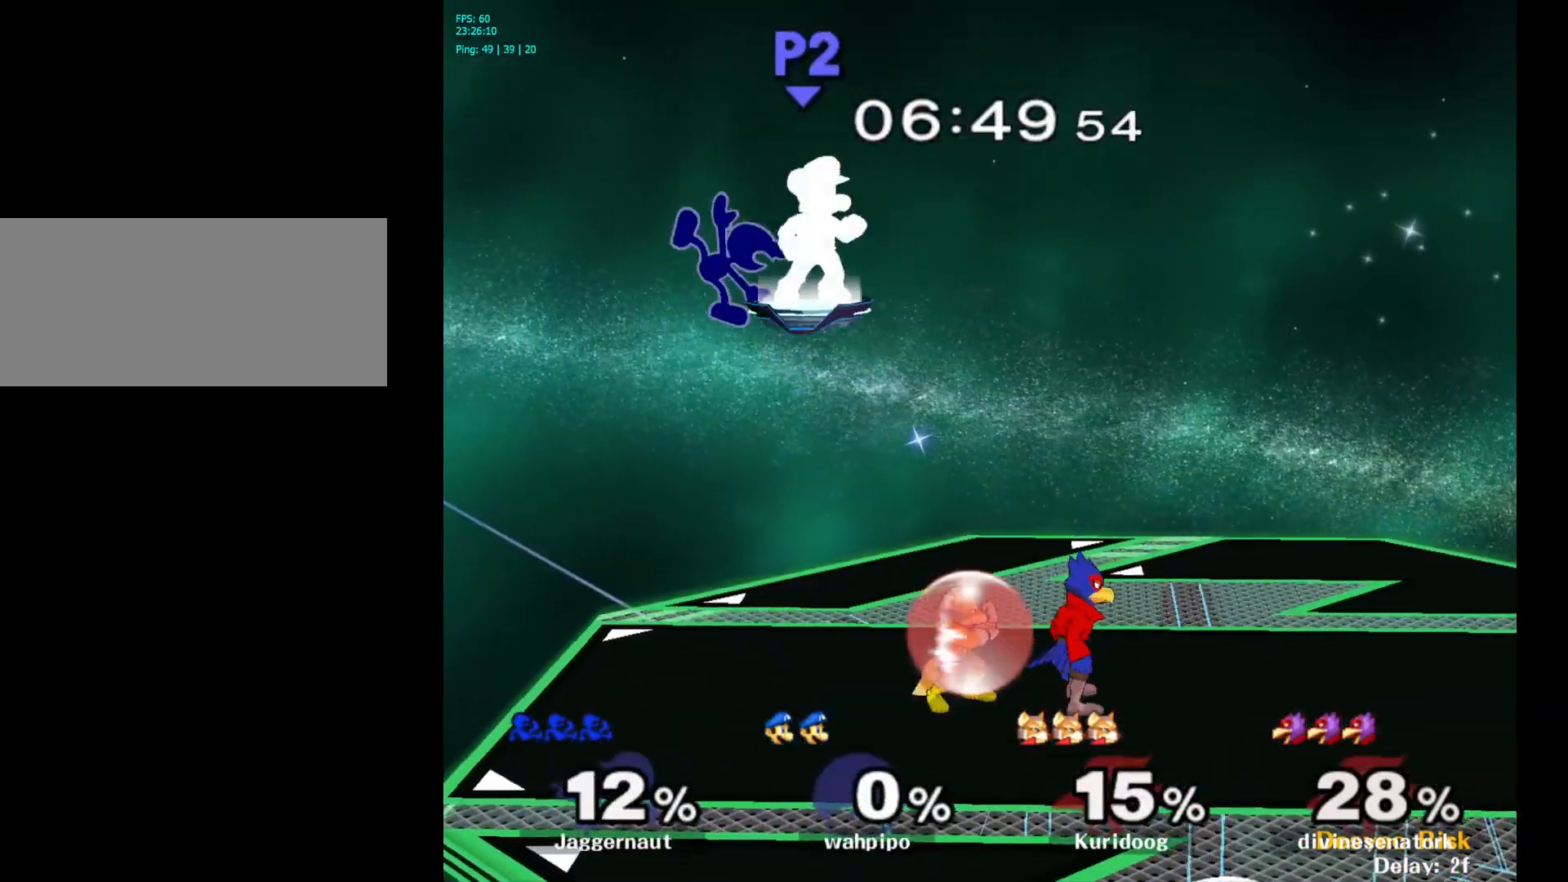
{"buttons": [], "left_stick": "down-left", "right_stick": "center", "events": [[150, "left_stick", "down-left"]]}
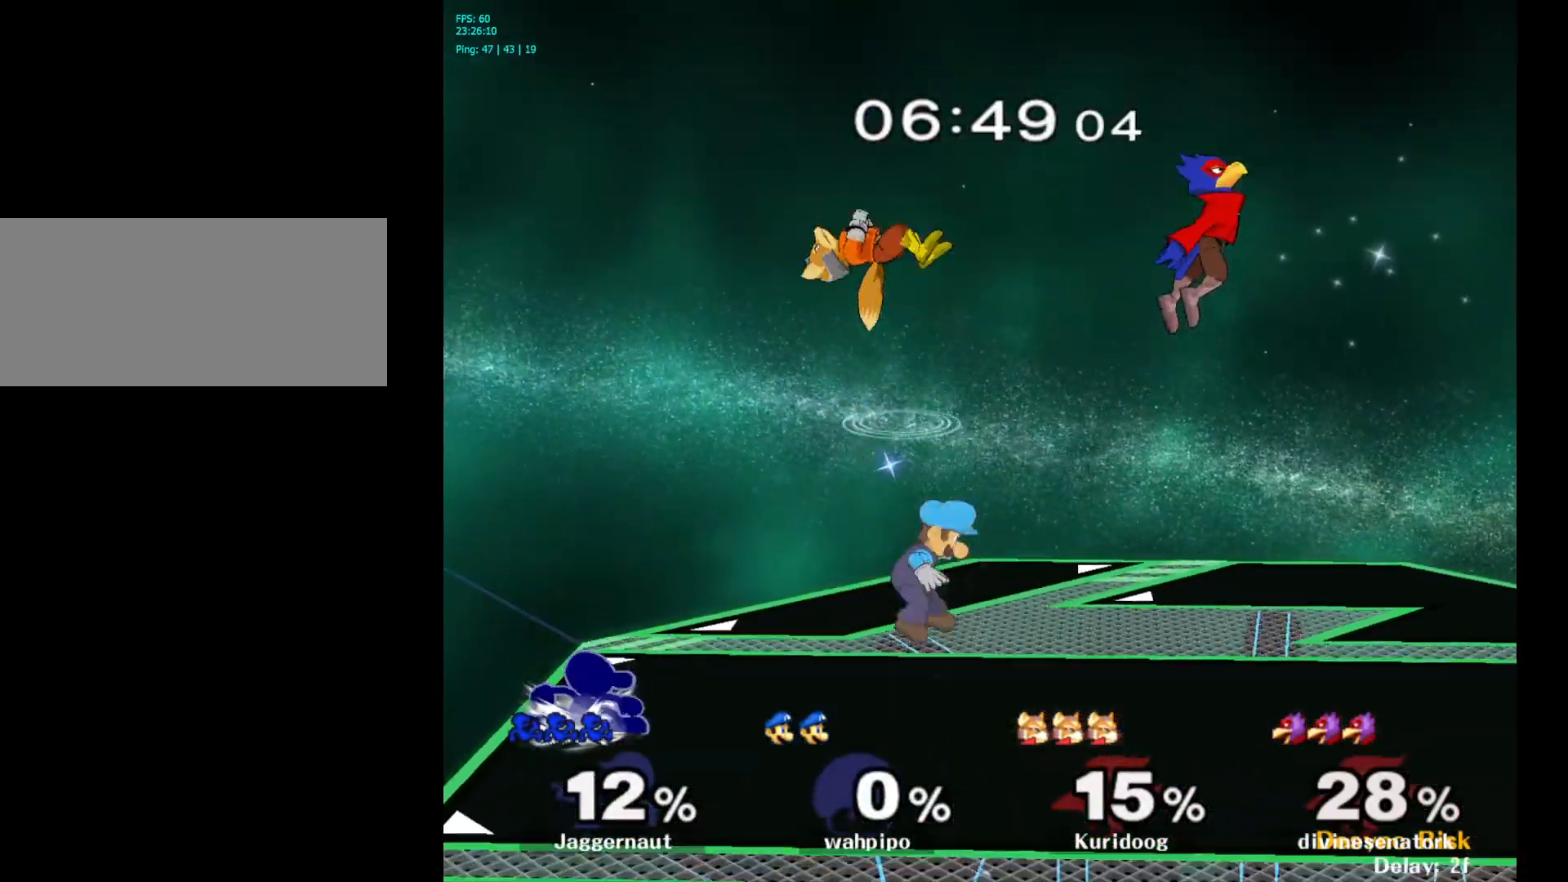
{"buttons": ["A"], "left_stick": "up", "right_stick": "center", "events": [[50, "left_stick", "up-right"], [267, "left_stick", "up"], [383, "A", "down"]]}
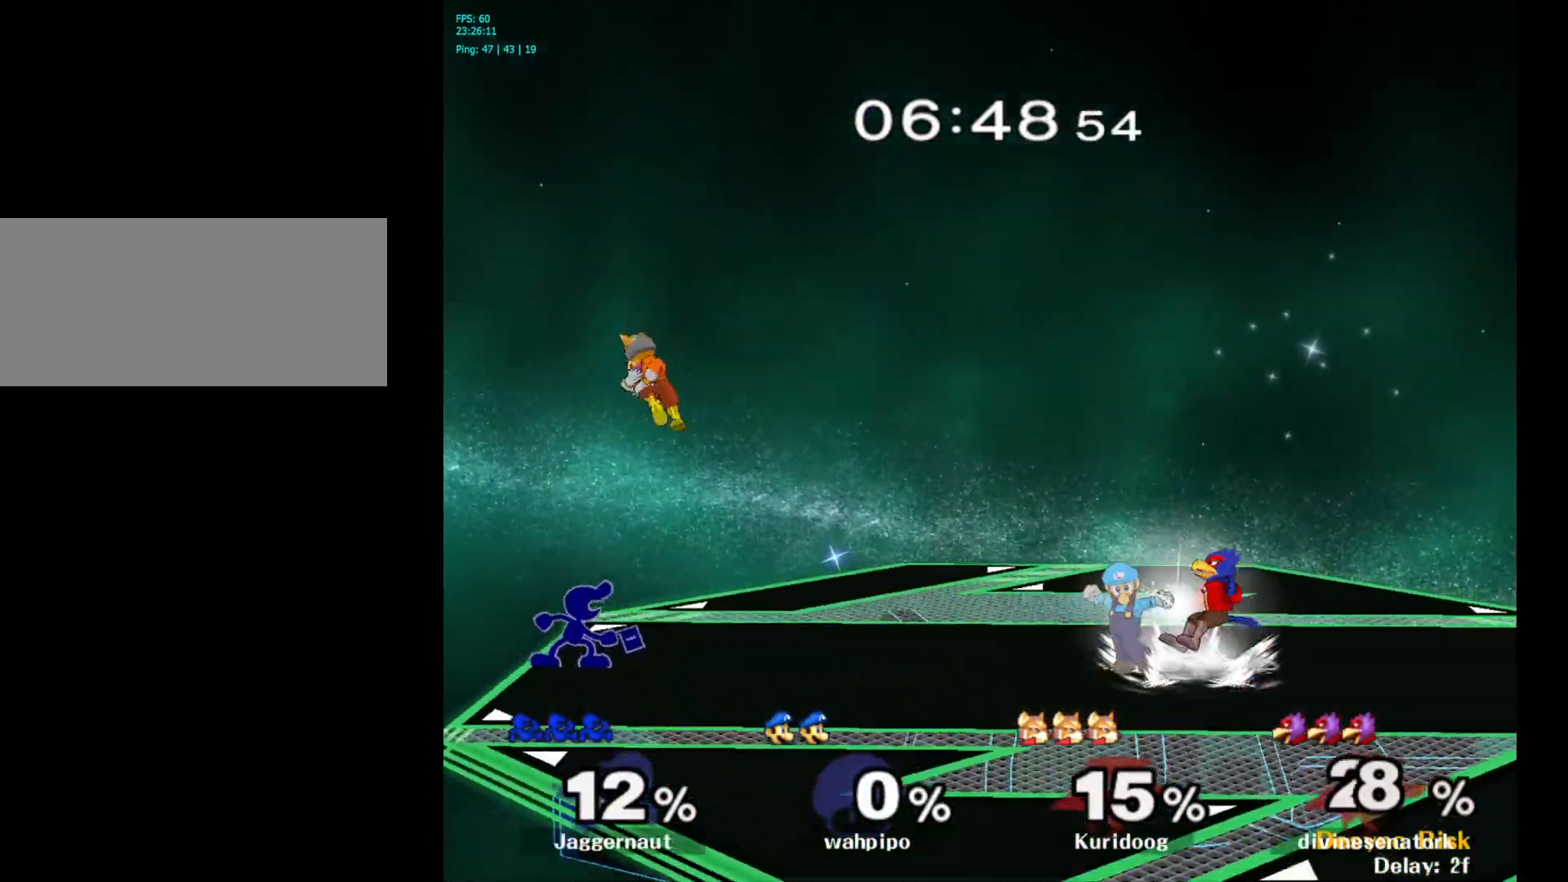
{"buttons": ["A"], "left_stick": "left", "right_stick": "center", "events": [[67, "A", "up"], [383, "left_stick", "center"], [500, "A", "down"], [500, "left_stick", "left"]]}
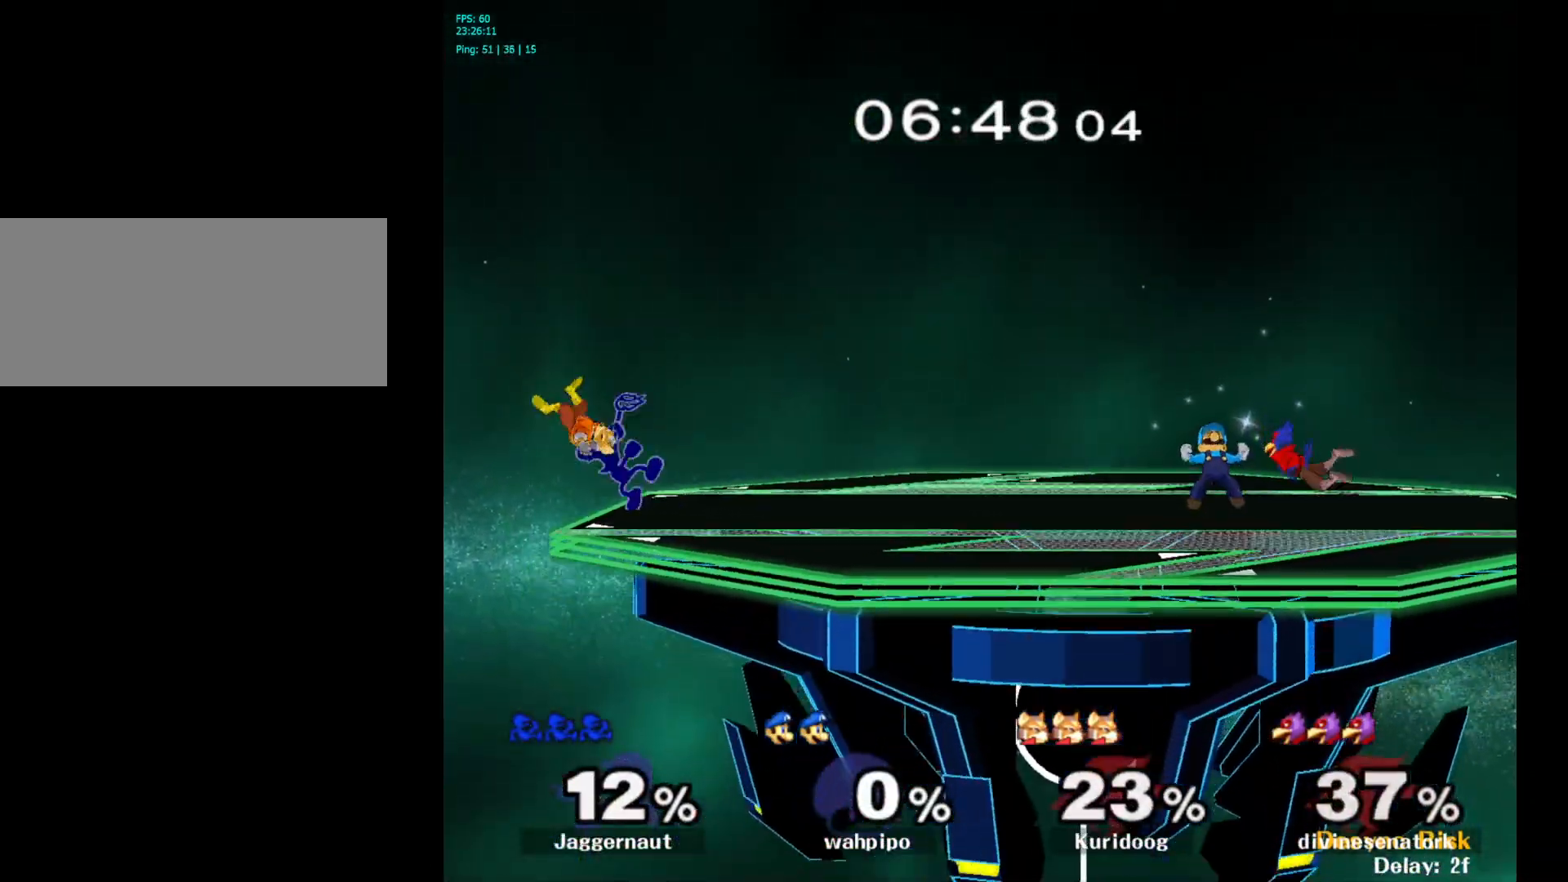
{"buttons": [], "left_stick": "center", "right_stick": "center", "events": [[50, "left_stick", "center"], [83, "A", "up"]]}
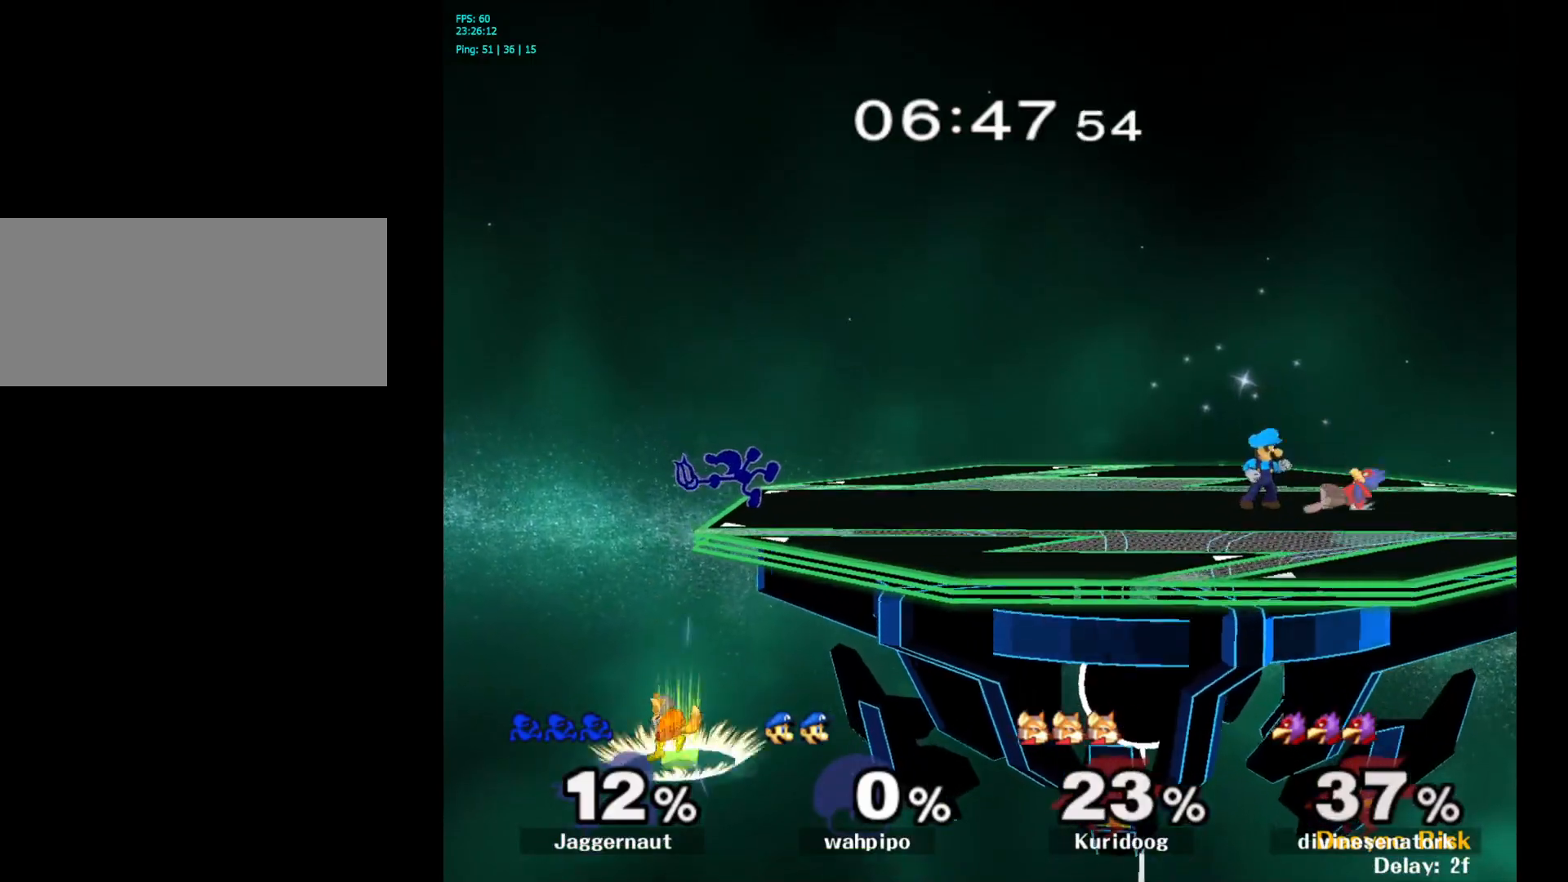
{"buttons": [], "left_stick": "center", "right_stick": "center", "events": []}
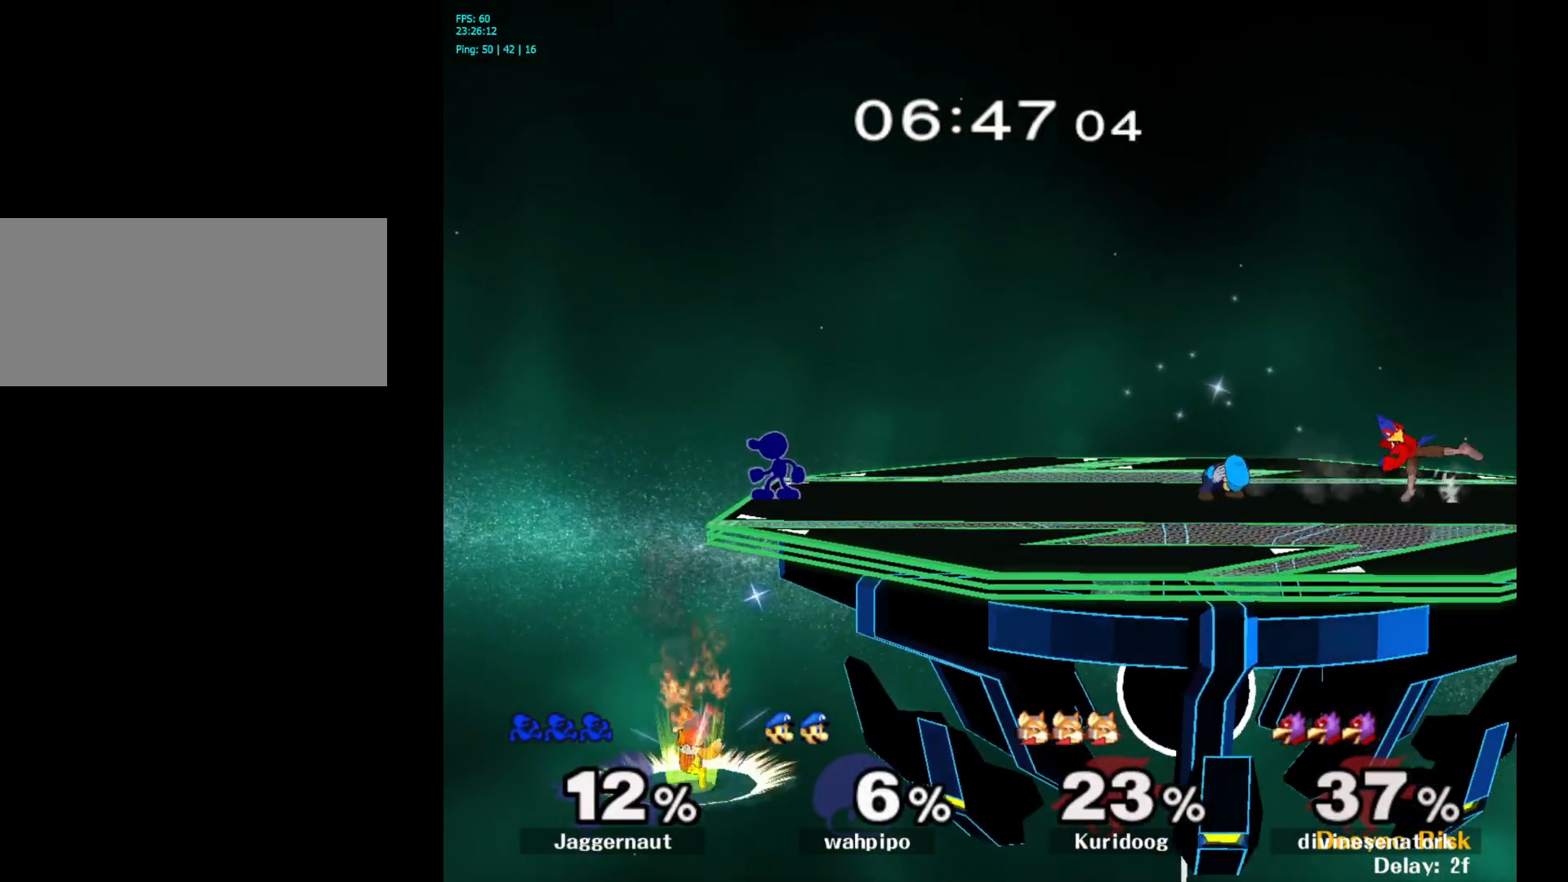
{"buttons": [], "left_stick": "right", "right_stick": "center", "events": [[33, "Y", "down"], [67, "Y", "up"], [133, "right_stick", "down-left"], [183, "right_stick", "center"], [333, "left_stick", "up-left"], [433, "left_stick", "right"]]}
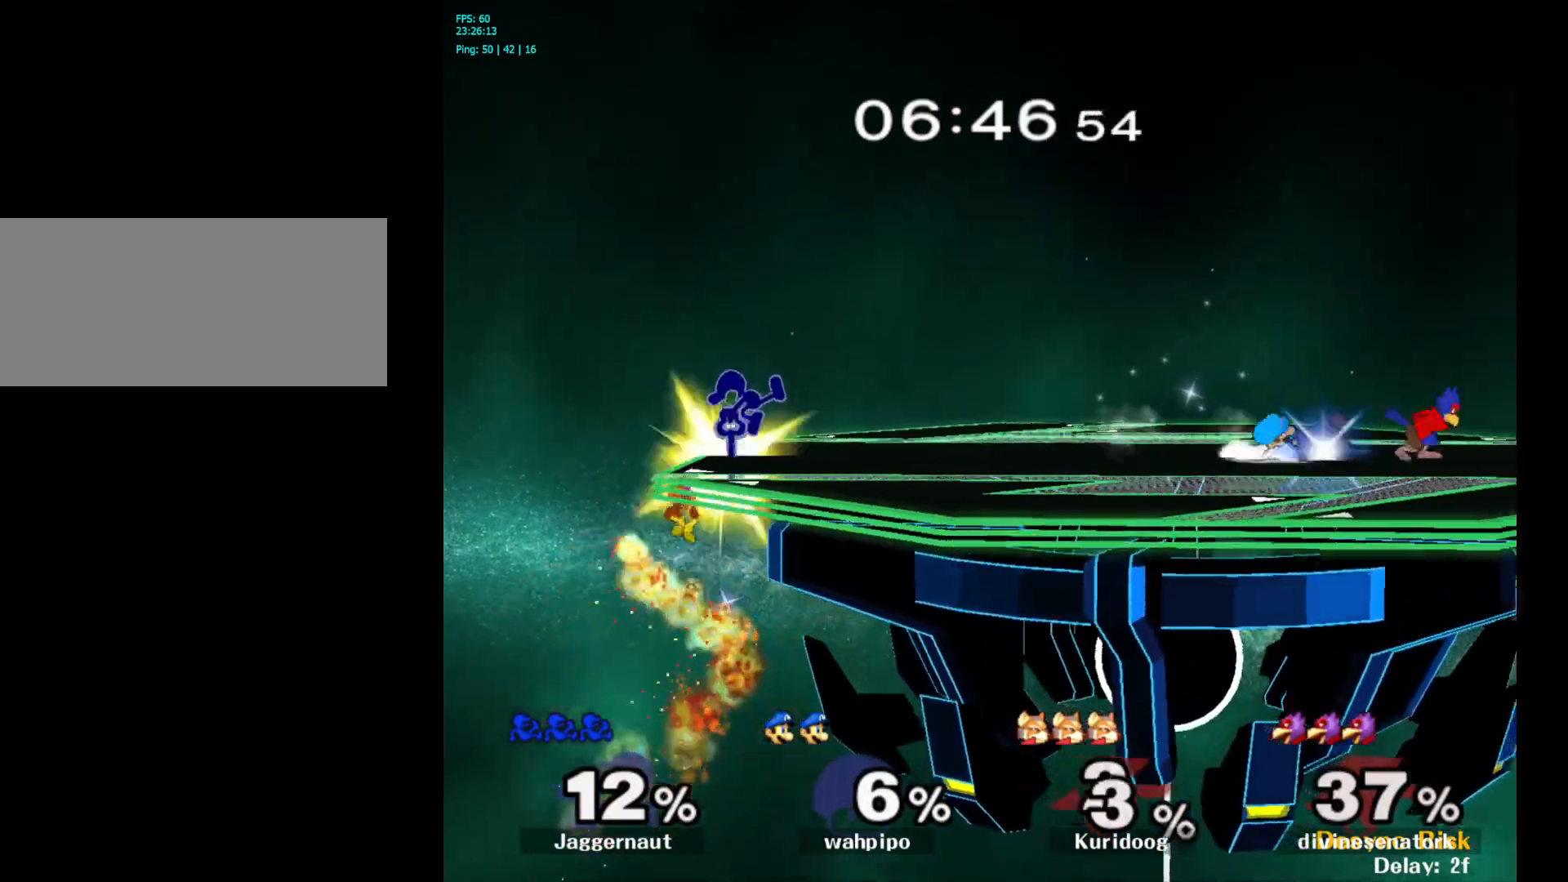
{"buttons": [], "left_stick": "center", "right_stick": "center", "events": [[150, "R1", "down"], [150, "left_stick", "down"], [317, "R1", "up"], [317, "left_stick", "center"]]}
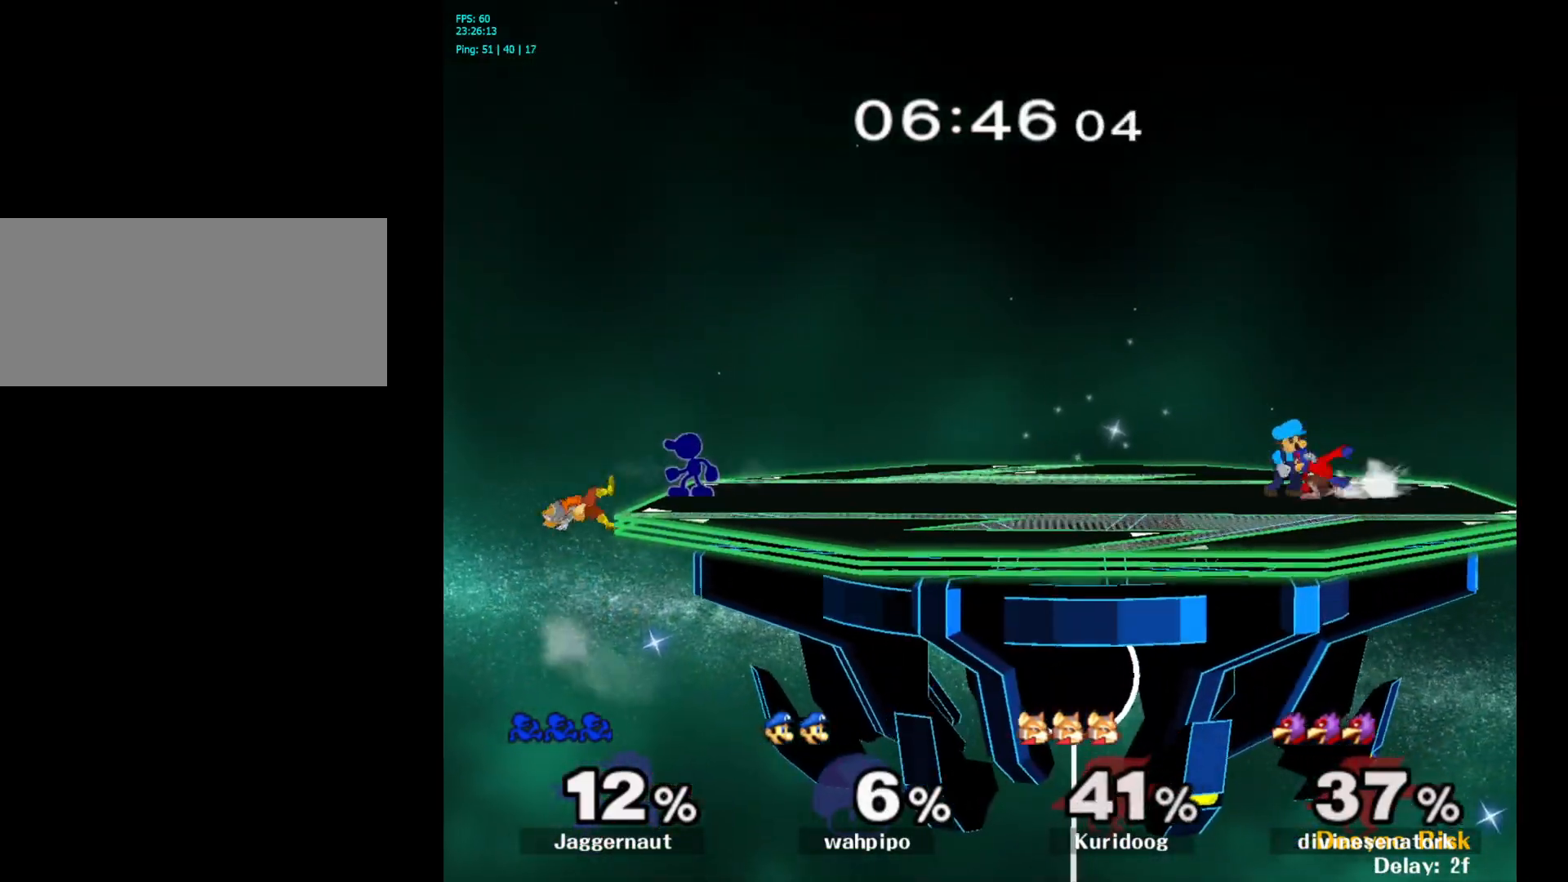
{"buttons": [], "left_stick": "center", "right_stick": "center", "events": []}
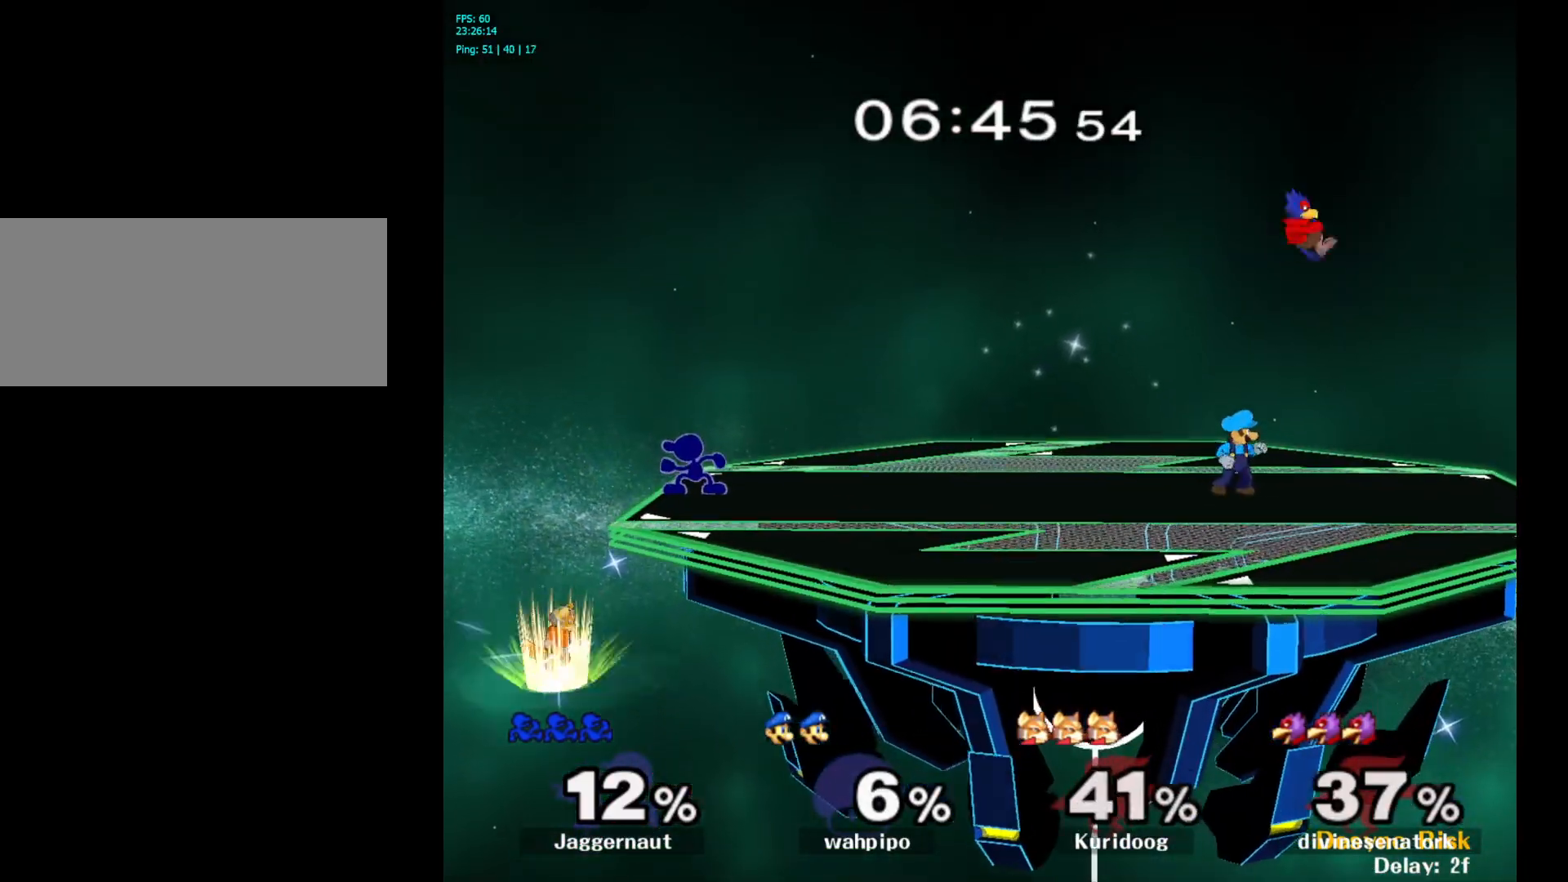
{"buttons": [], "left_stick": "center", "right_stick": "center", "events": [[183, "Y", "down"], [250, "Y", "up"]]}
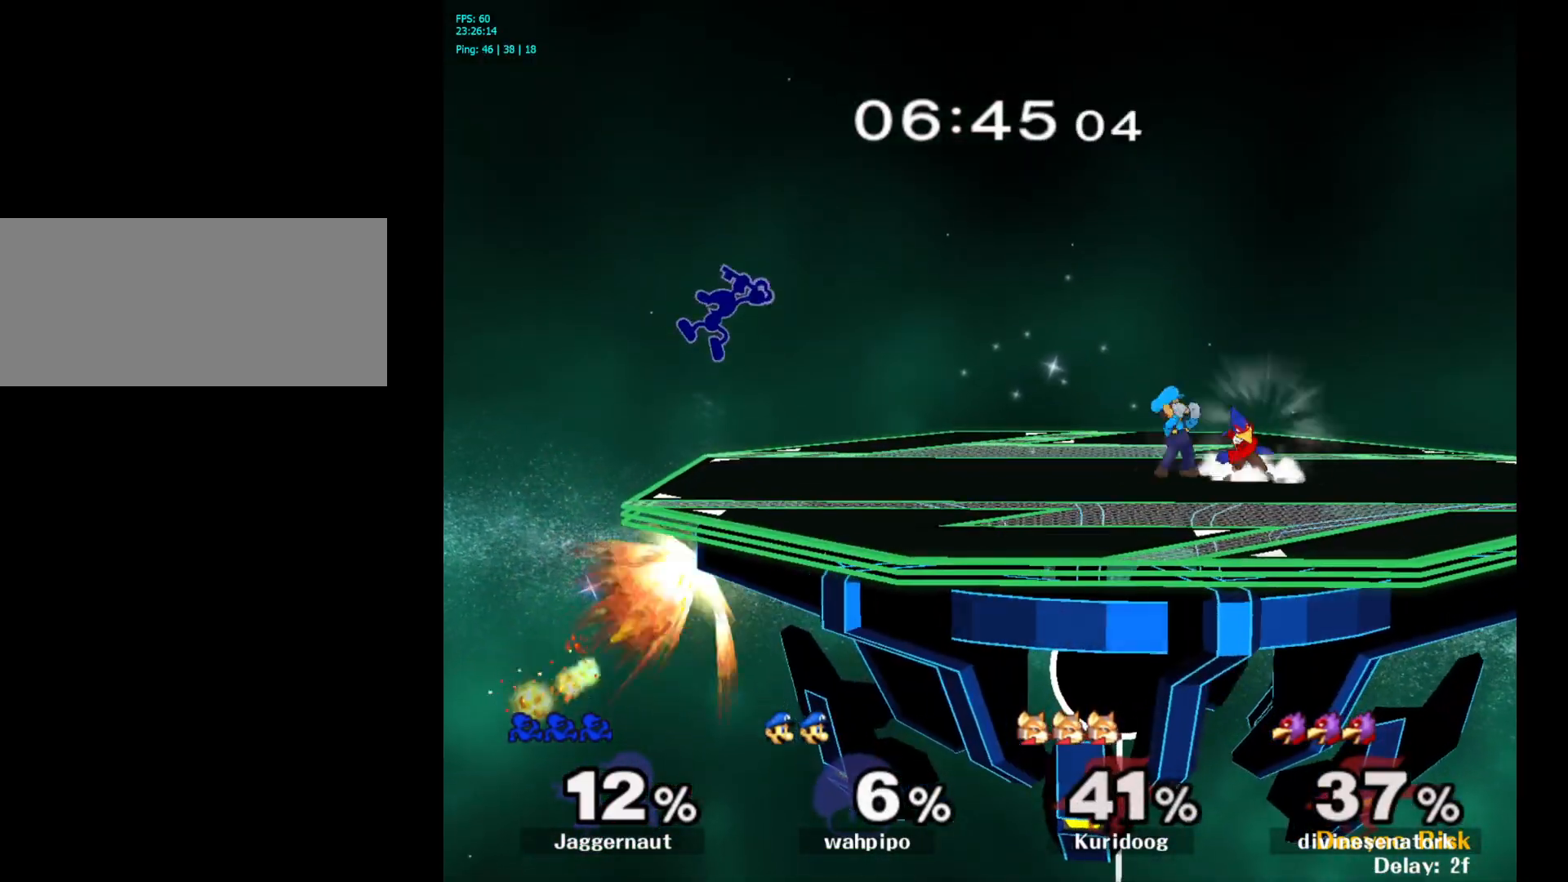
{"buttons": [], "left_stick": "down-left", "right_stick": "center", "events": [[267, "left_stick", "down"], [433, "left_stick", "down-left"]]}
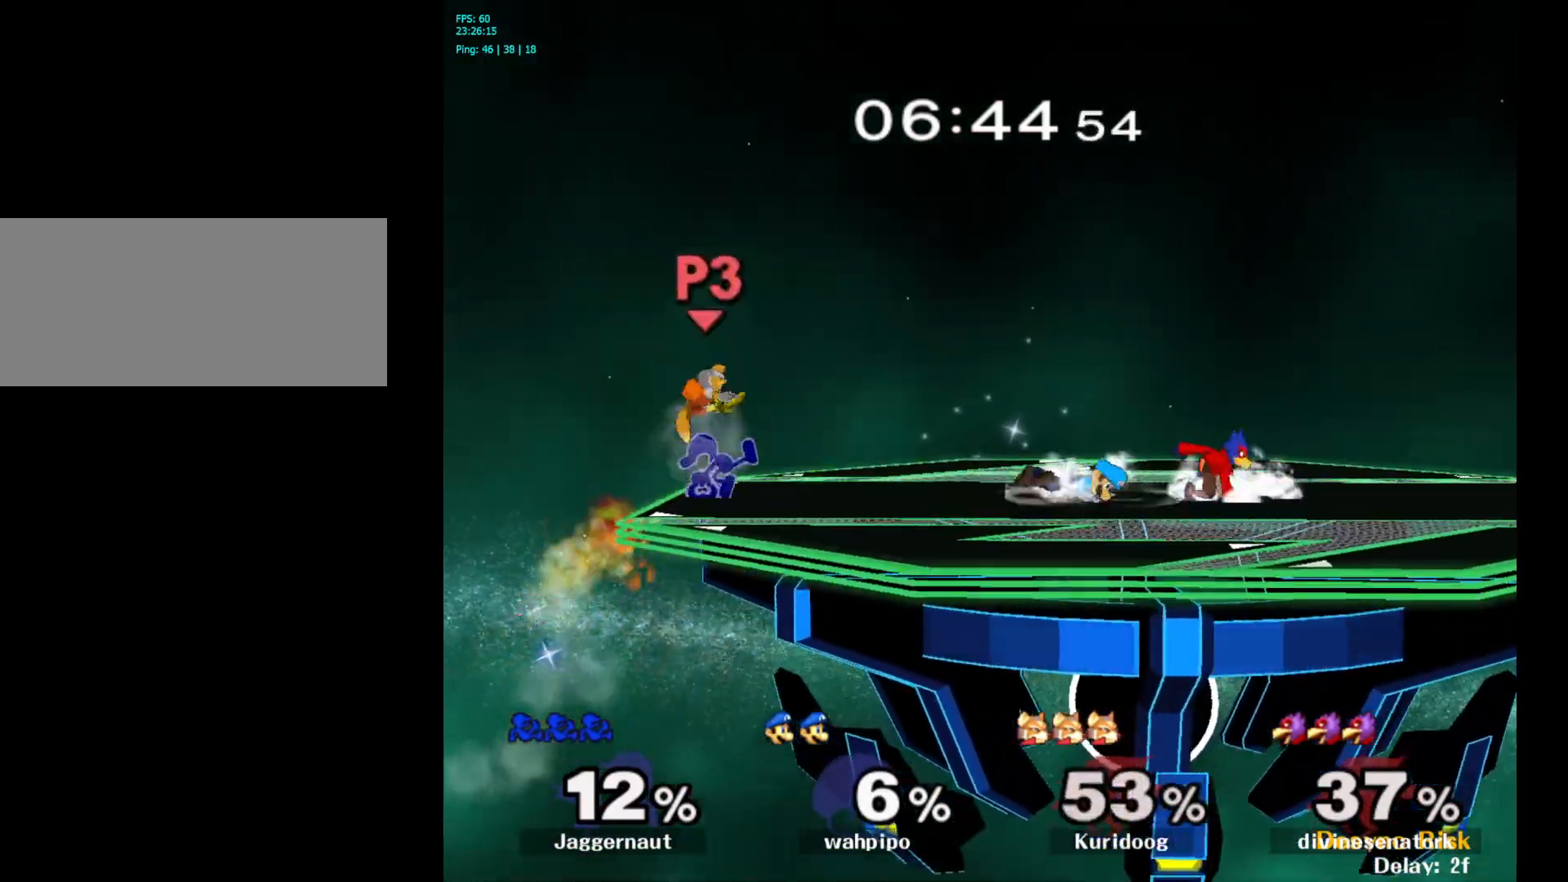
{"buttons": [], "left_stick": "center", "right_stick": "center", "events": [[33, "left_stick", "center"], [67, "R1", "down"], [83, "left_stick", "down"], [217, "R1", "up"], [217, "left_stick", "center"], [317, "left_stick", "left"], [333, "A", "down"], [367, "left_stick", "center"], [400, "A", "up"]]}
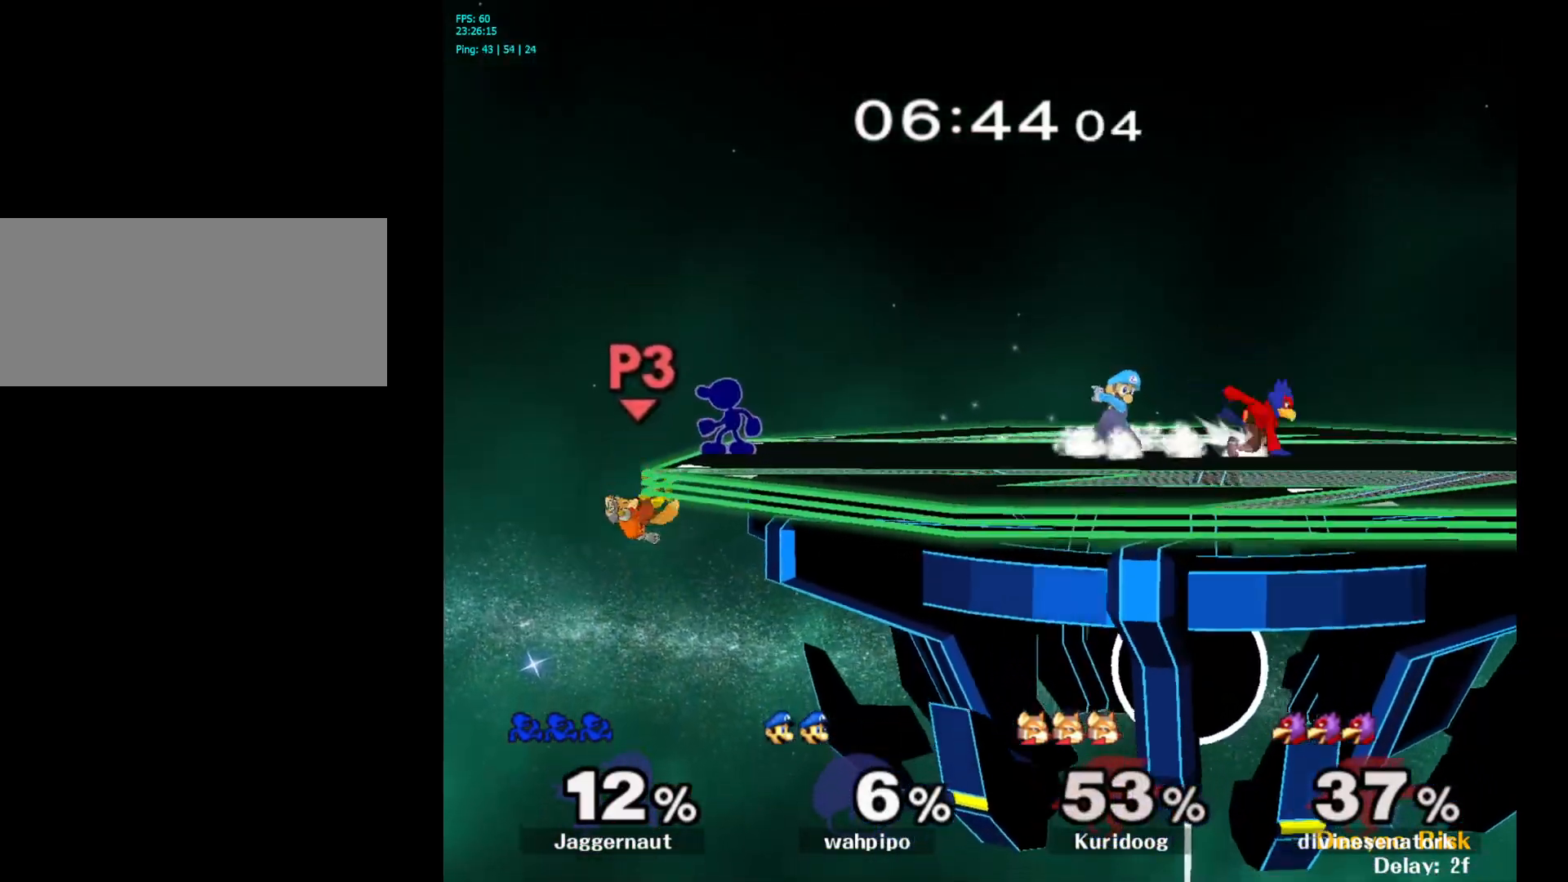
{"buttons": [], "left_stick": "center", "right_stick": "center", "events": []}
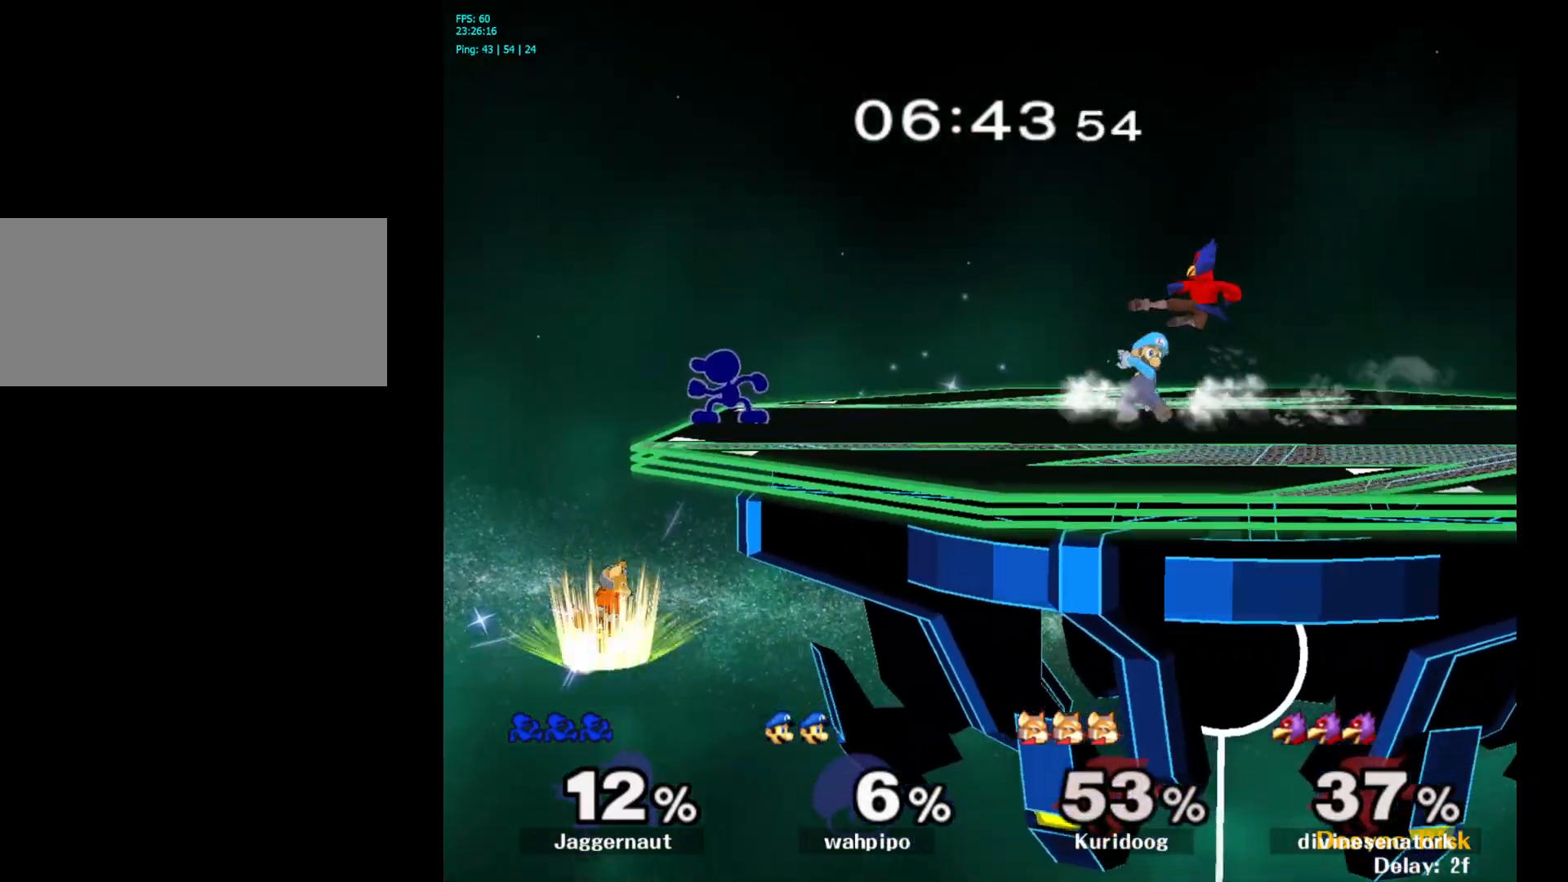
{"buttons": [], "left_stick": "center", "right_stick": "center", "events": [[150, "Y", "down"], [250, "Y", "up"], [383, "right_stick", "down-left"], [450, "right_stick", "center"]]}